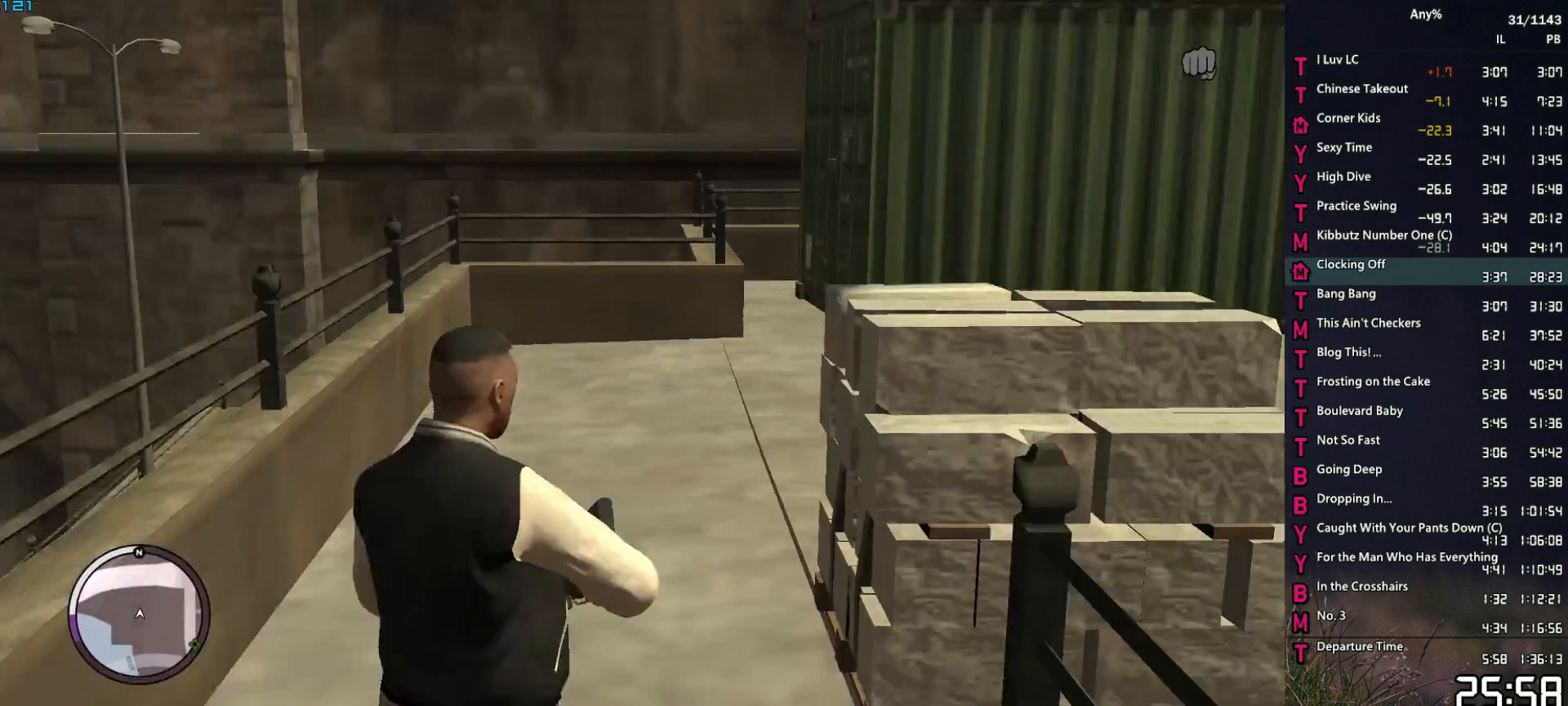
Gameplay with keyboard and mouse; each line is a JSON object with the keys and mouse buttons held at the frame after it. "events" lists presses ("down") and releases ("up") of "1", "2", "3", "4", "5", "6", "a", "alt", "caps_lock", "ctrl", "d", "down", "e", "escape", "f", "f1", "f2", "q", "r", "return", "s", "shift_l", "shift_r", "space", "t", "tab", "up", "v", "w", "mouse_left", "mouse_middle", "mouse_right", "mouse_mb4", "mouse_mb5", "mouse_wheel_up" and "mouse_wheel_down" between this image and that frame as [ms after this image, input, new state], when the widget could be followed in between. "mouse_left", "mouse_middle", "mouse_right", "mouse_mb4", "mouse_mb5", "mouse_wheel_up", "mouse_wheel_down" = the "left", "middle", "right", "mb4", "mb5", "wheel_up", "wheel_down" buttons of the "mouse" list. No other keys are recorded. "mouse_move" is the direction in which the mouse moves at that frame (one of eight, or "still"), when it could be read.
{"keys": ["w"], "mouse": [], "mouse_move": "down", "events": [[33, "1", "up"], [33, "space", "down"], [117, "mouse_wheel_down", "down"], [117, "space", "up"], [167, "mouse_wheel_down", "up"], [267, "space", "down"], [300, "a", "down"], [300, "space", "up"], [450, "a", "up"], [450, "space", "down"], [500, "space", "up"]]}
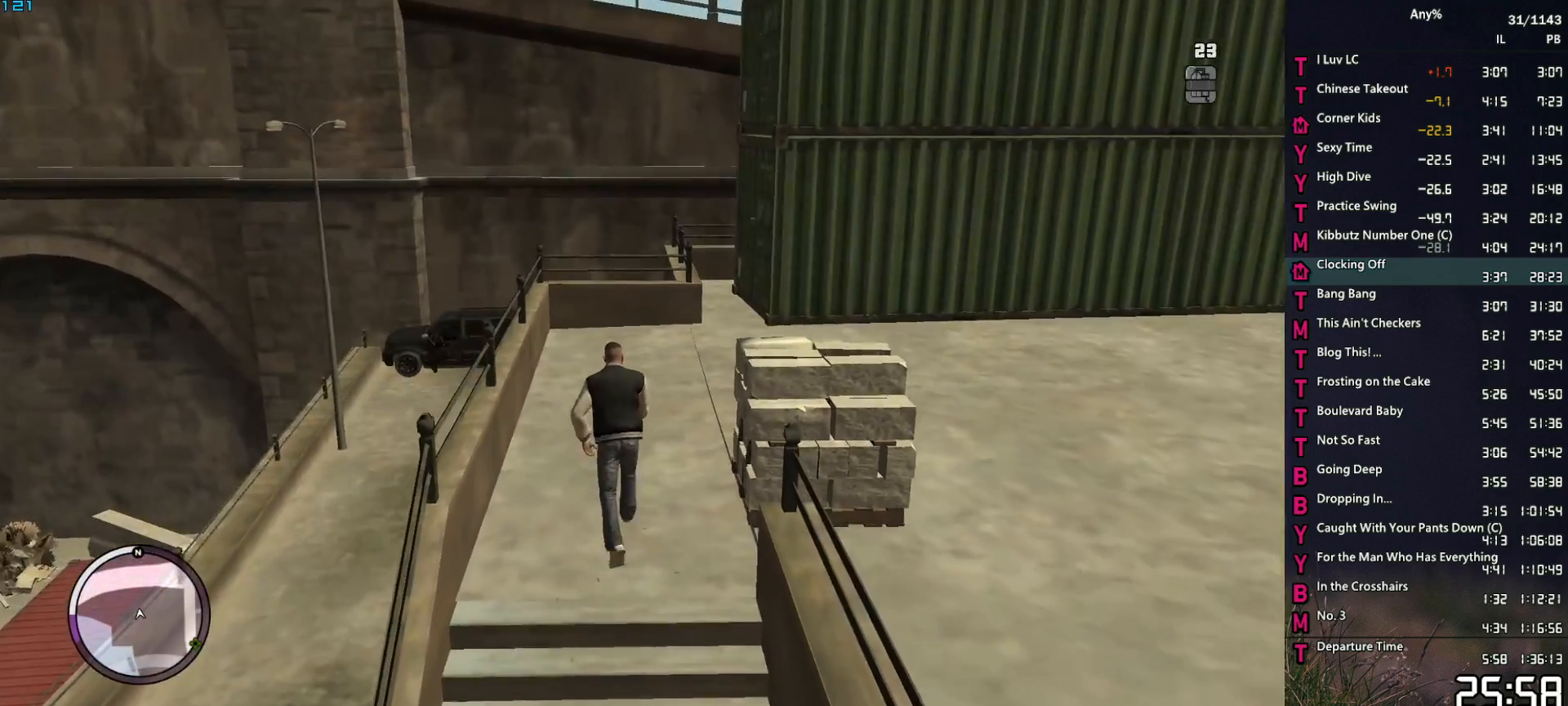
{"keys": ["w"], "mouse": [], "mouse_move": "down", "events": [[133, "space", "down"], [183, "space", "up"], [283, "a", "down"], [317, "a", "up"], [317, "space", "down"], [367, "space", "up"]]}
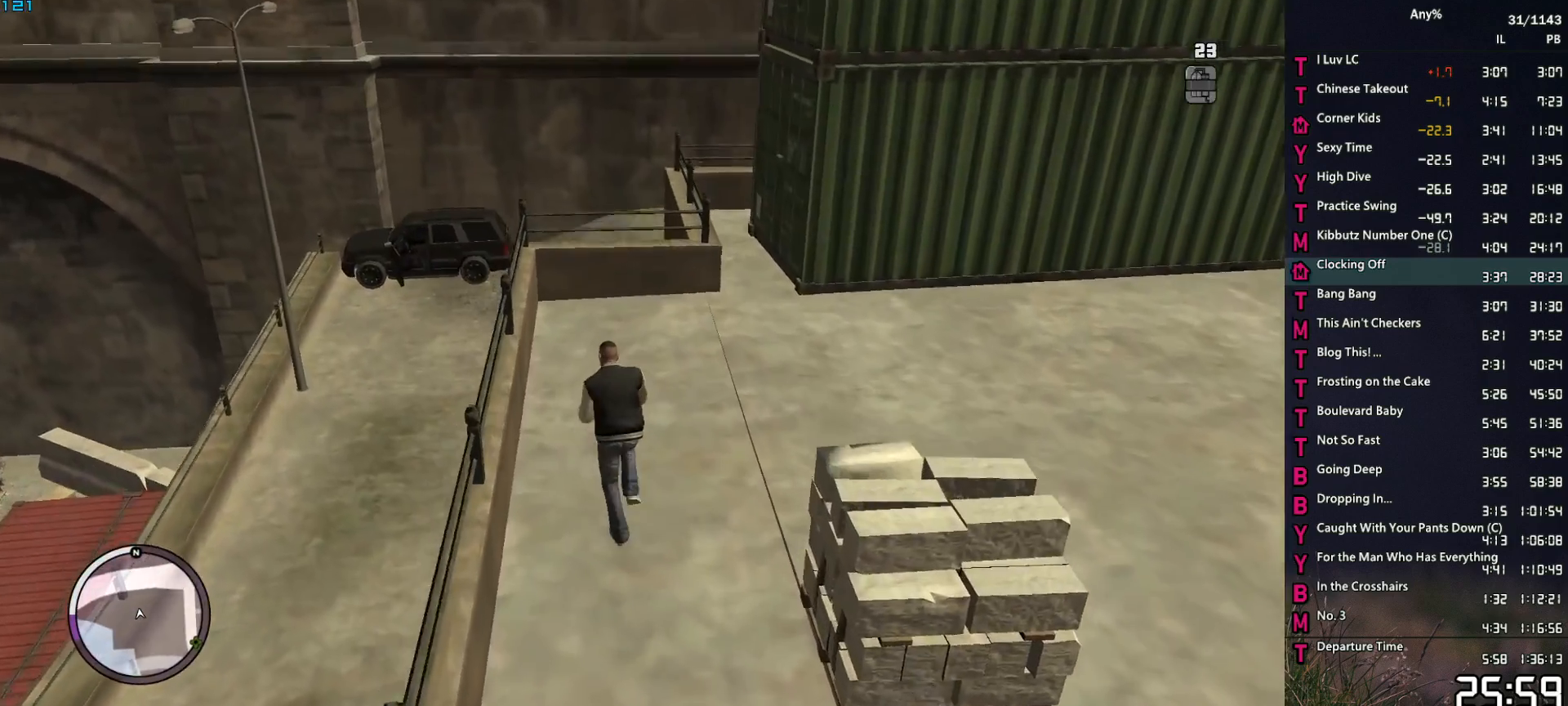
{"keys": ["a", "w"], "mouse": [], "mouse_move": "right", "events": [[17, "space", "down"], [67, "space", "up"], [100, "a", "down"], [150, "space", "down"], [250, "space", "up"], [333, "space", "down"], [433, "space", "up"]]}
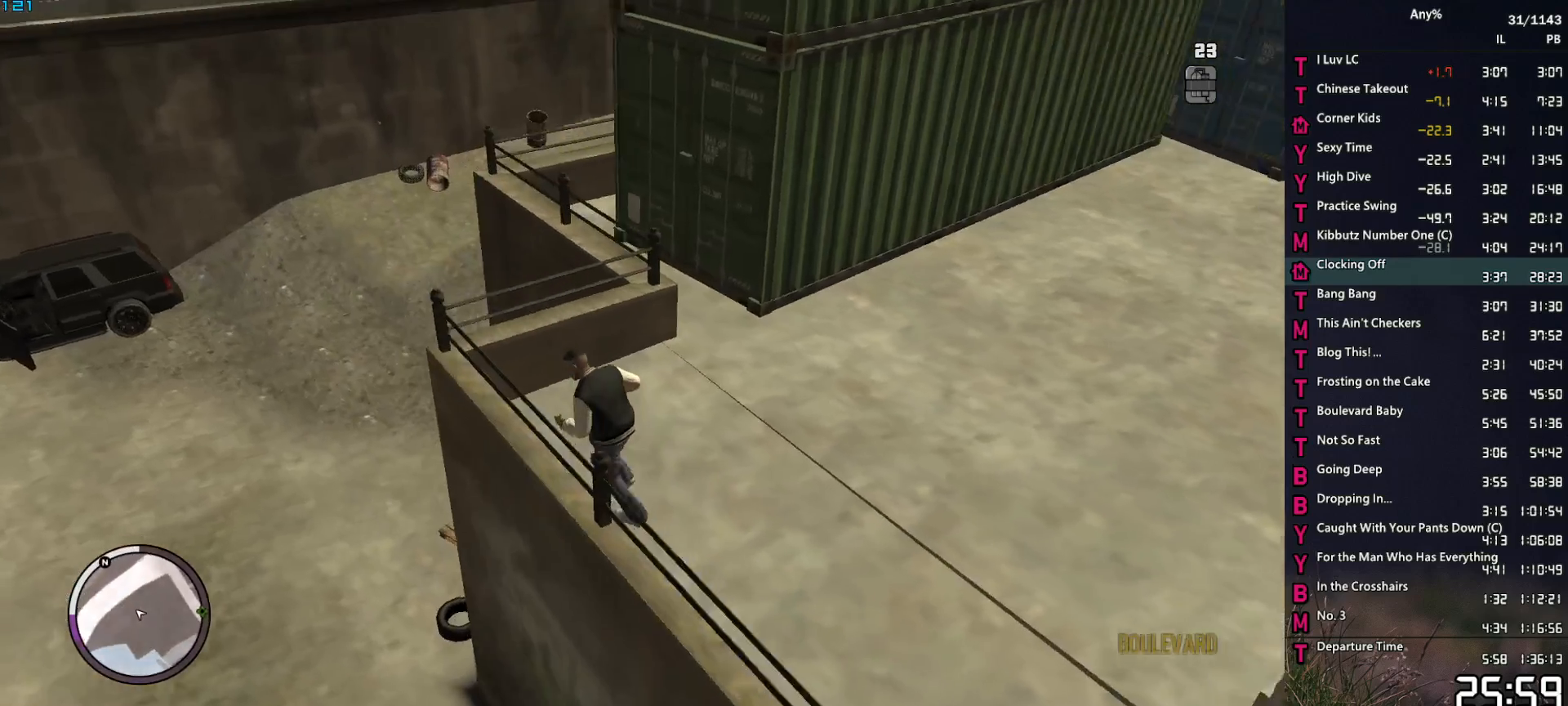
{"keys": ["s", "space"], "mouse": ["right"], "mouse_move": "up-right", "events": [[33, "space", "down"], [67, "space", "up"], [67, "w", "up"], [167, "mouse_right", "down"], [217, "s", "down"], [267, "a", "up"], [350, "space", "down"]]}
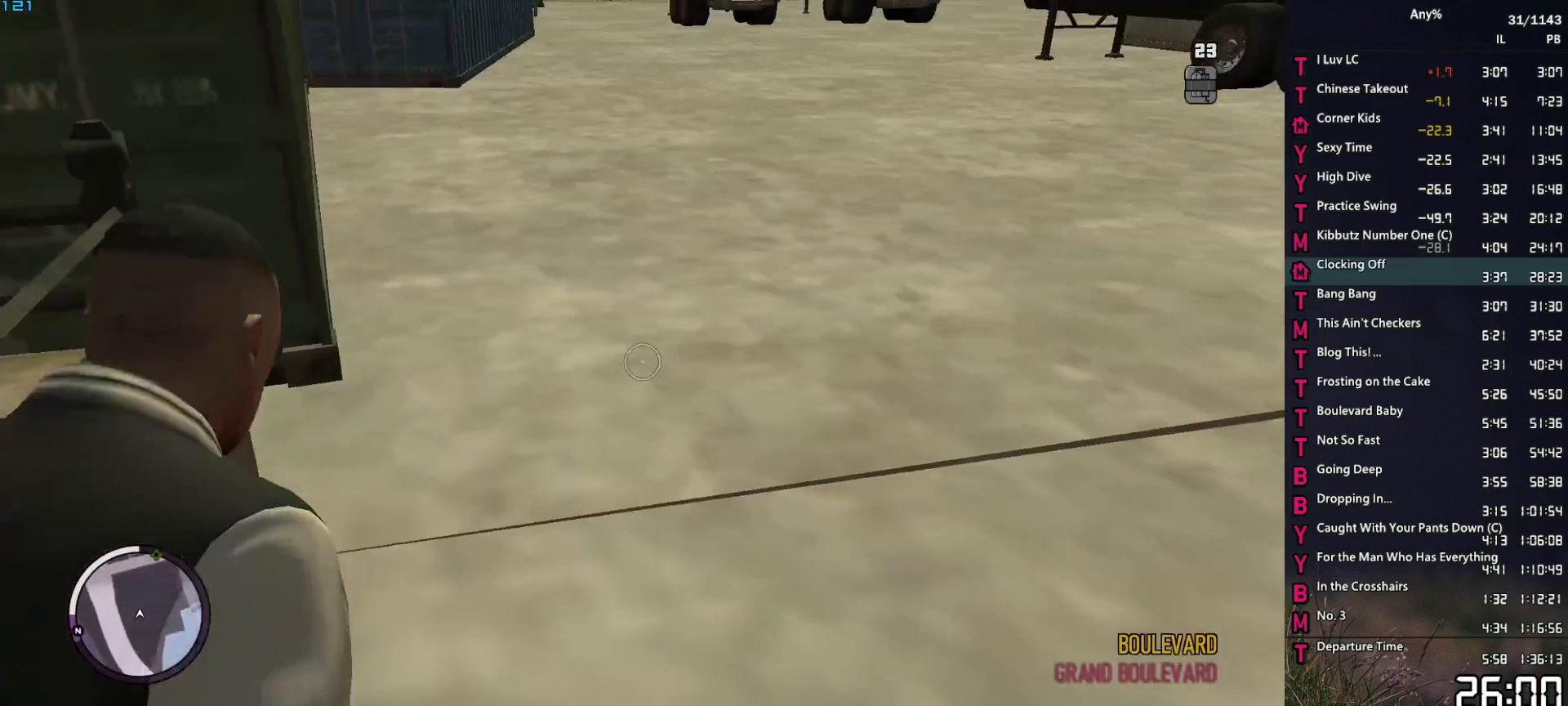
{"keys": ["s"], "mouse": ["right"], "mouse_move": "still", "events": [[417, "space", "up"]]}
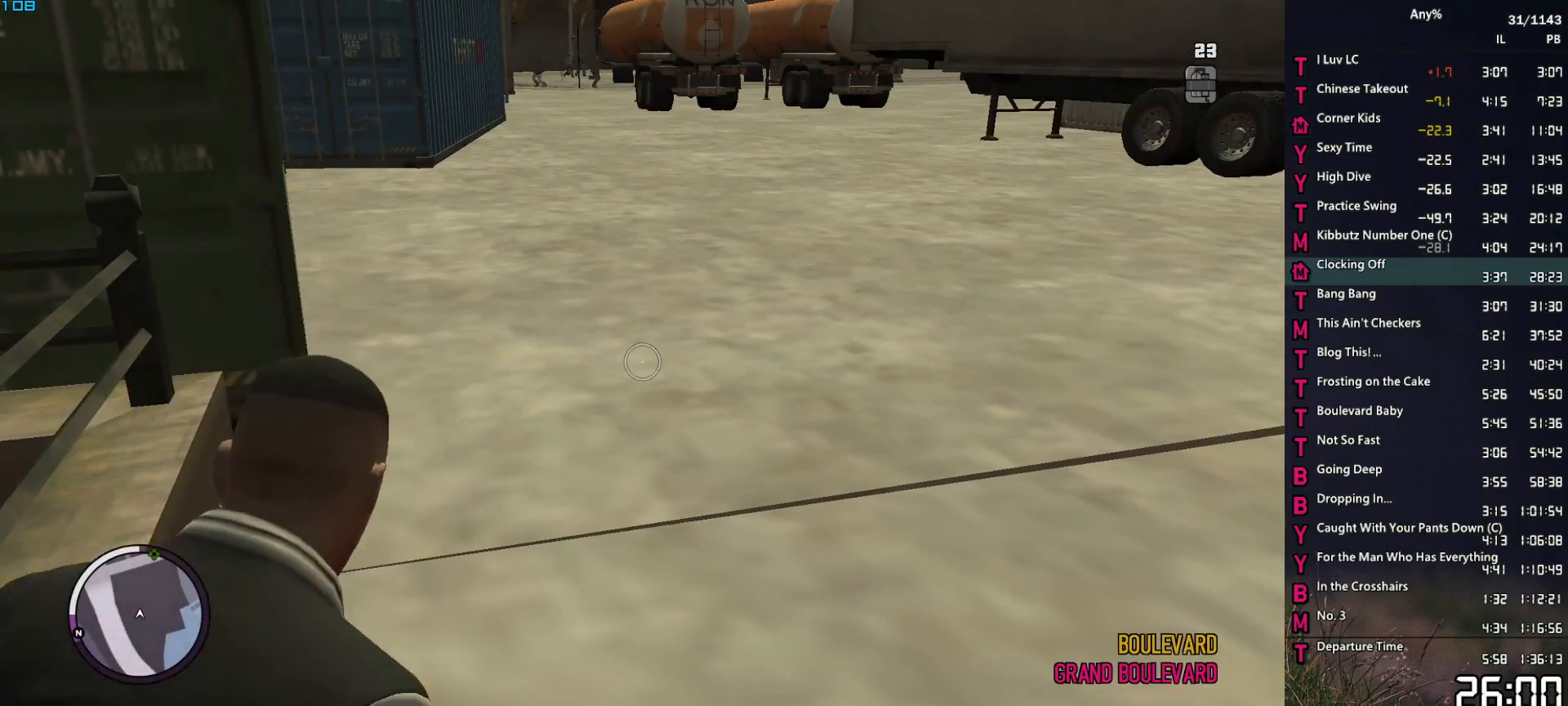
{"keys": ["a", "s"], "mouse": ["right"], "mouse_move": "still", "events": [[150, "s", "up"], [300, "s", "down"], [433, "a", "down"]]}
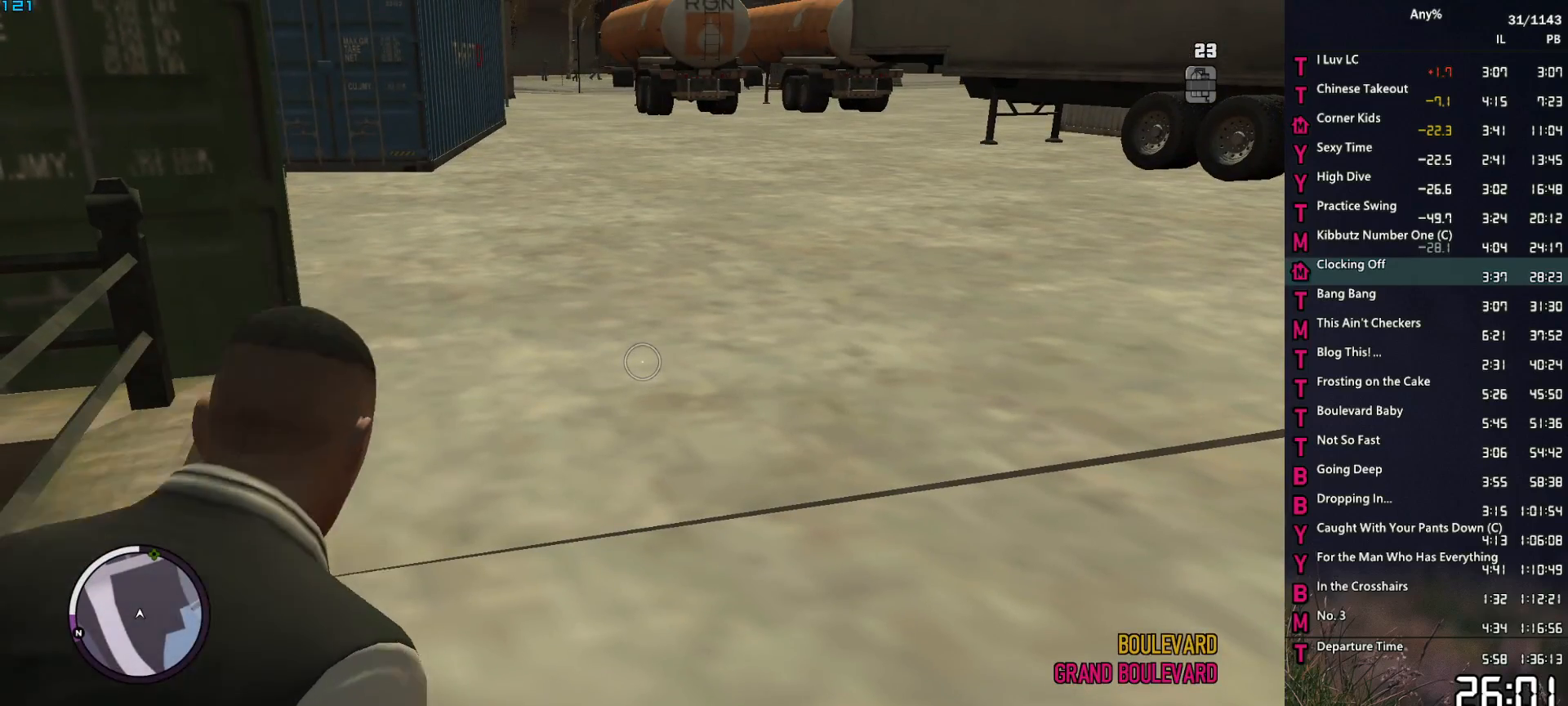
{"keys": [], "mouse": [], "mouse_move": "still", "events": [[167, "a", "up"], [267, "s", "up"], [500, "mouse_right", "up"]]}
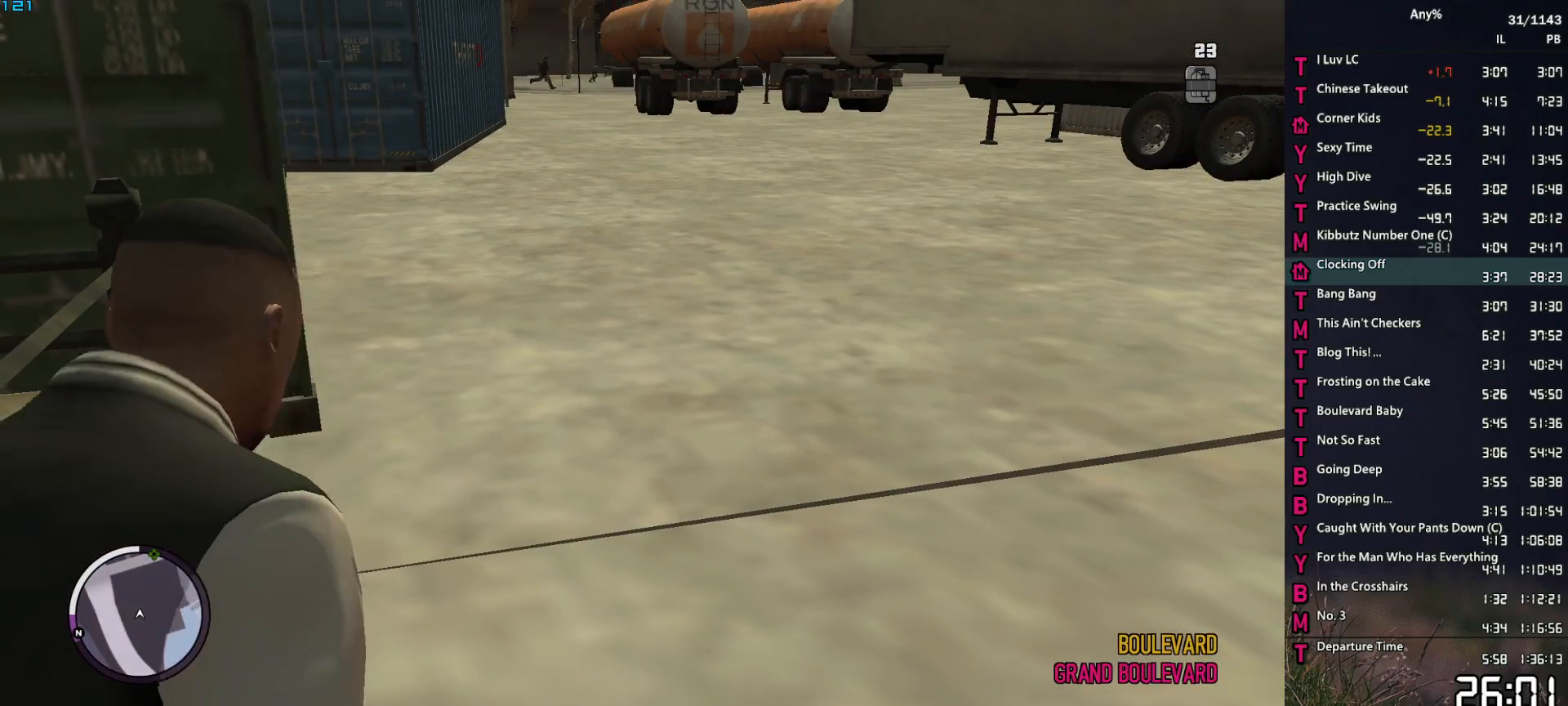
{"keys": [], "mouse": [], "mouse_move": "still", "events": []}
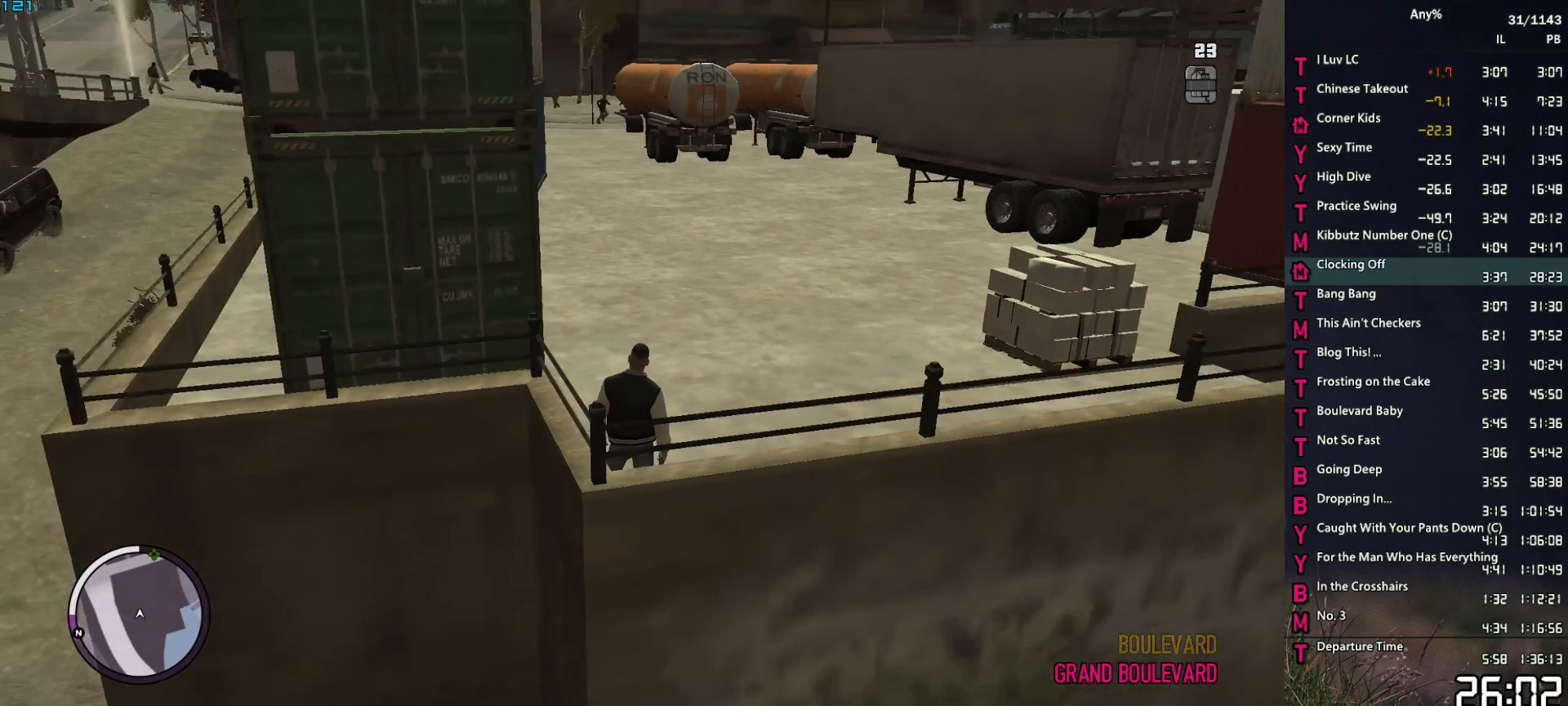
{"keys": [], "mouse": [], "mouse_move": "still", "events": []}
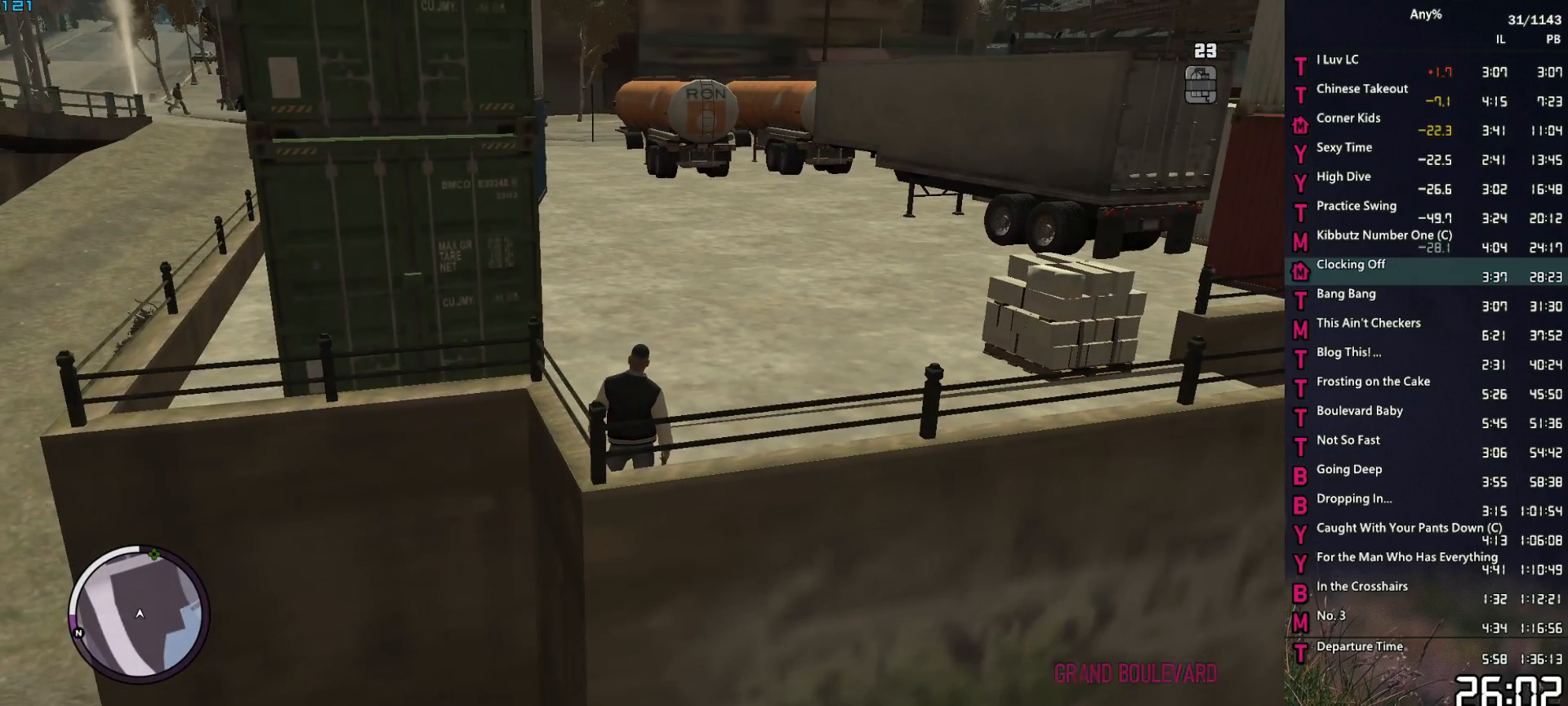
{"keys": [], "mouse": [], "mouse_move": "left", "events": []}
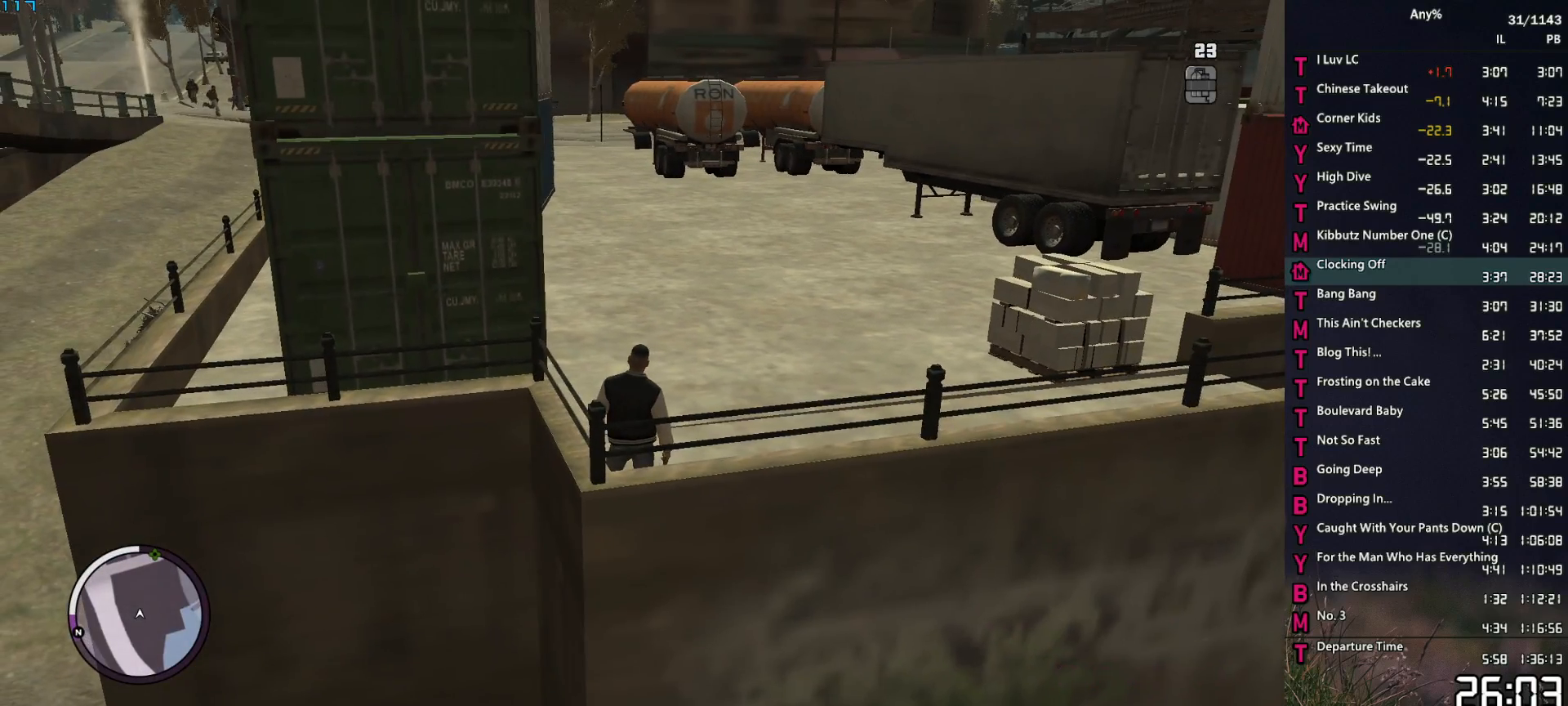
{"keys": [], "mouse": [], "mouse_move": "still", "events": []}
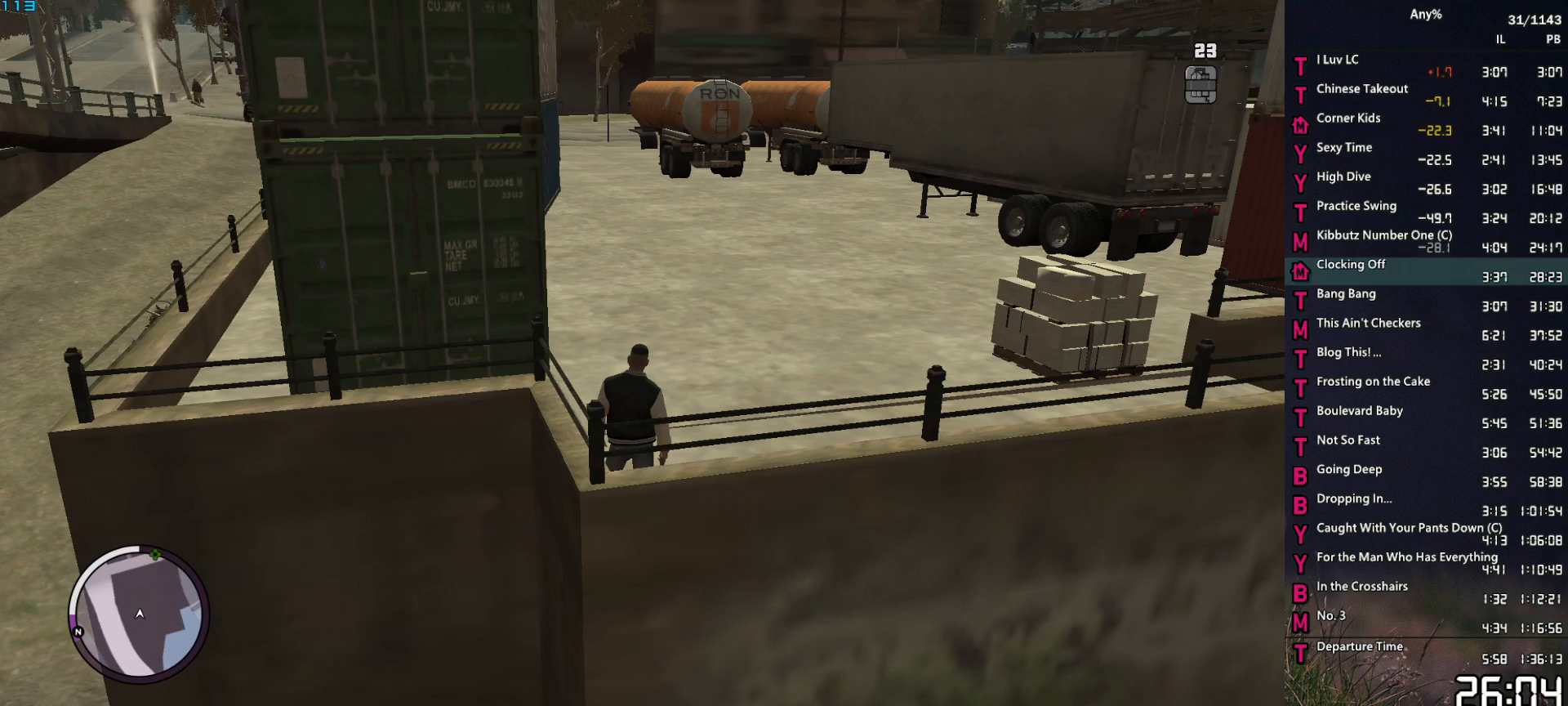
{"keys": [], "mouse": [], "mouse_move": "still", "events": []}
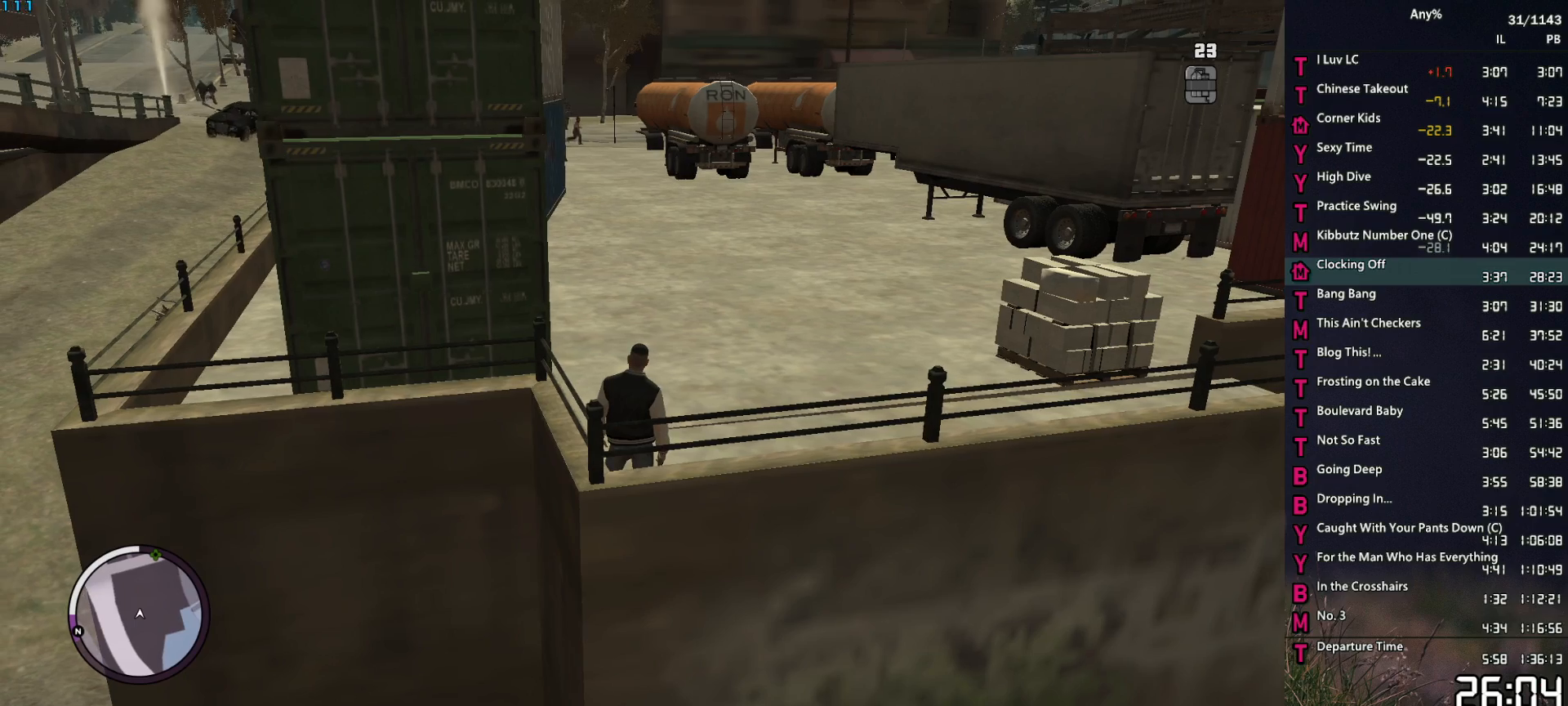
{"keys": [], "mouse": [], "mouse_move": "still", "events": []}
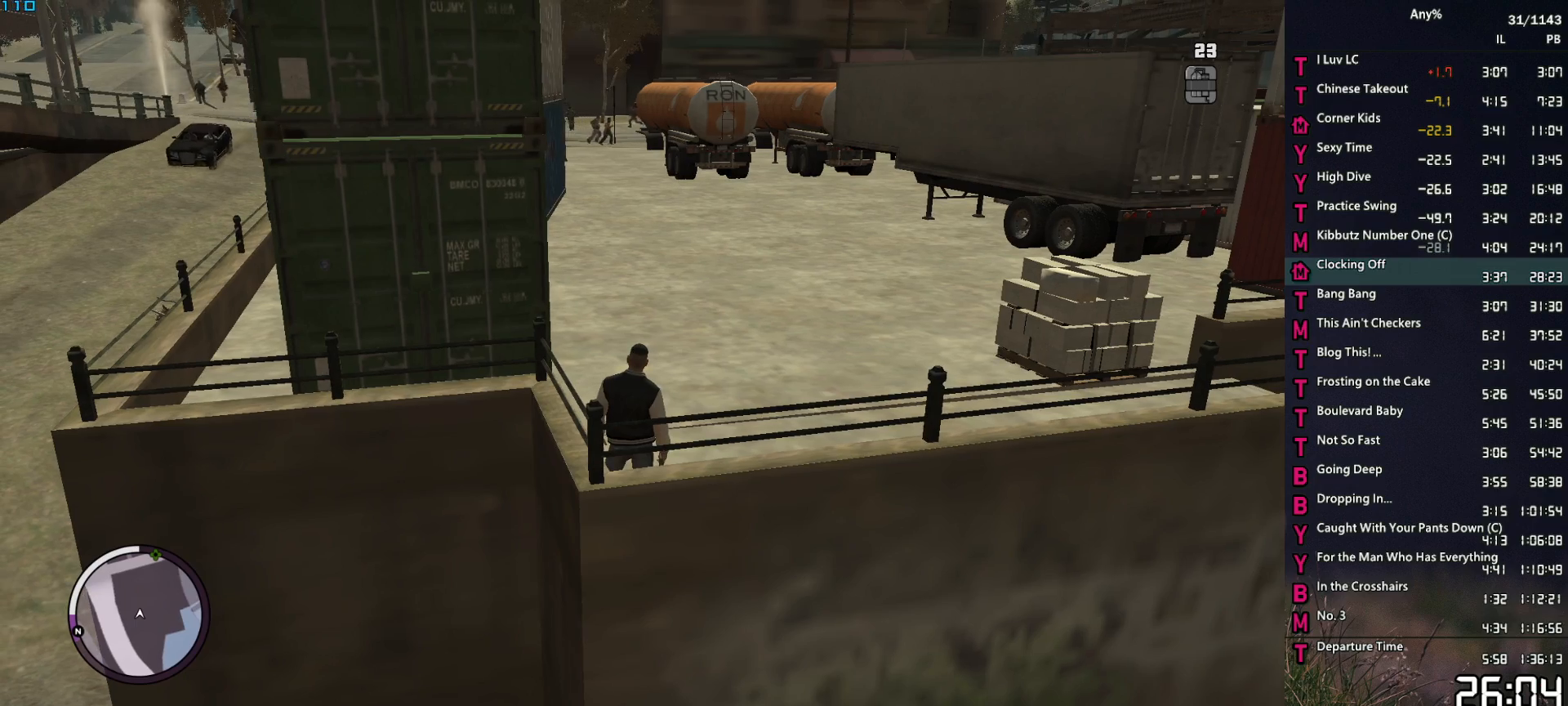
{"keys": ["w"], "mouse": ["mb4"], "mouse_move": "still", "events": [[183, "w", "down"], [417, "mouse_mb4", "down"]]}
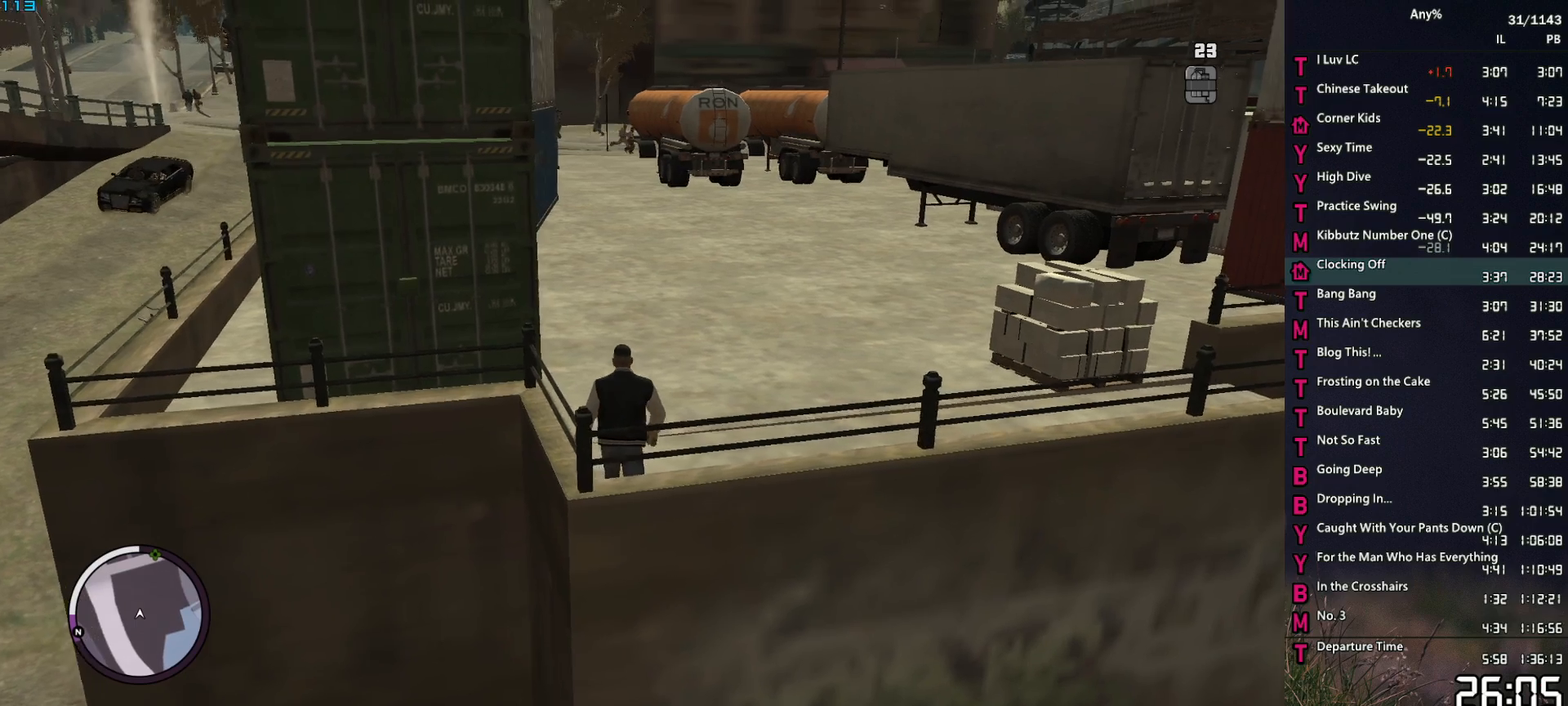
{"keys": ["space", "w"], "mouse": ["right"], "mouse_move": "up", "events": [[17, "mouse_mb4", "up"], [67, "d", "down"], [100, "space", "down"], [150, "mouse_right", "down"], [200, "d", "up"], [333, "d", "down"], [483, "d", "up"]]}
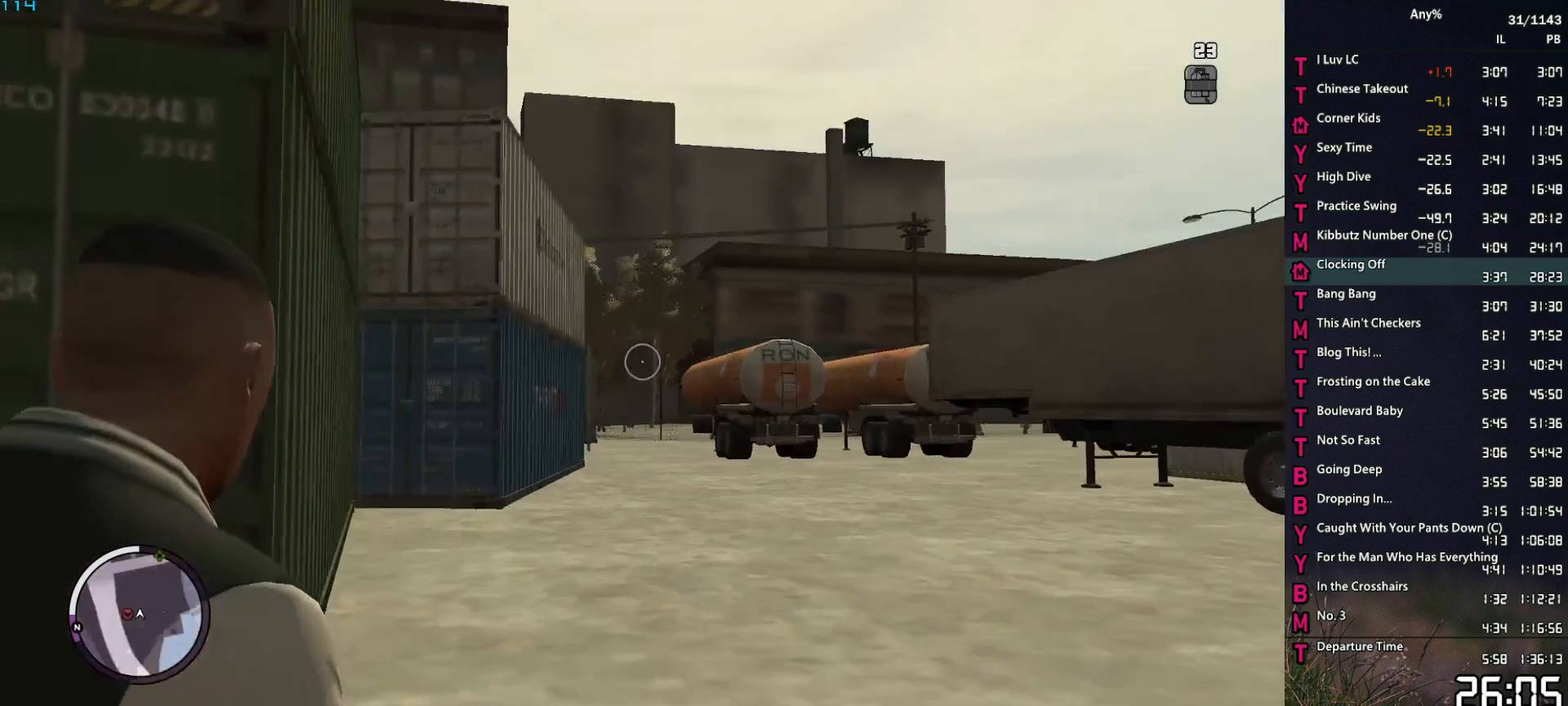
{"keys": ["d", "space", "w"], "mouse": ["left", "right"], "mouse_move": "still", "events": [[83, "d", "down"], [217, "d", "up"], [300, "d", "down"], [450, "mouse_left", "down"]]}
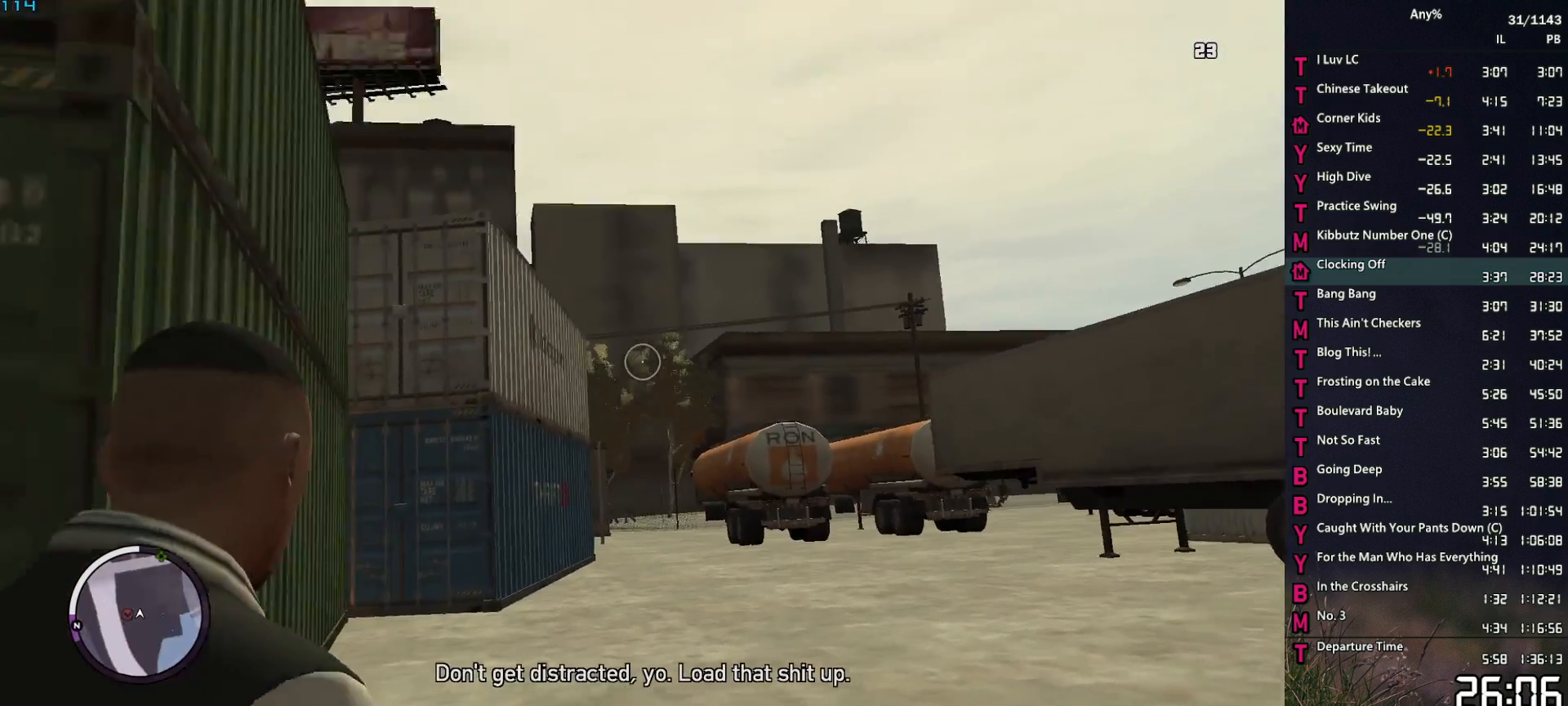
{"keys": ["d", "space", "w"], "mouse": ["right"], "mouse_move": "still", "events": [[33, "d", "up"], [83, "mouse_left", "up"], [133, "d", "down"], [183, "mouse_left", "down"], [283, "d", "up"], [283, "mouse_left", "up"], [367, "d", "down"]]}
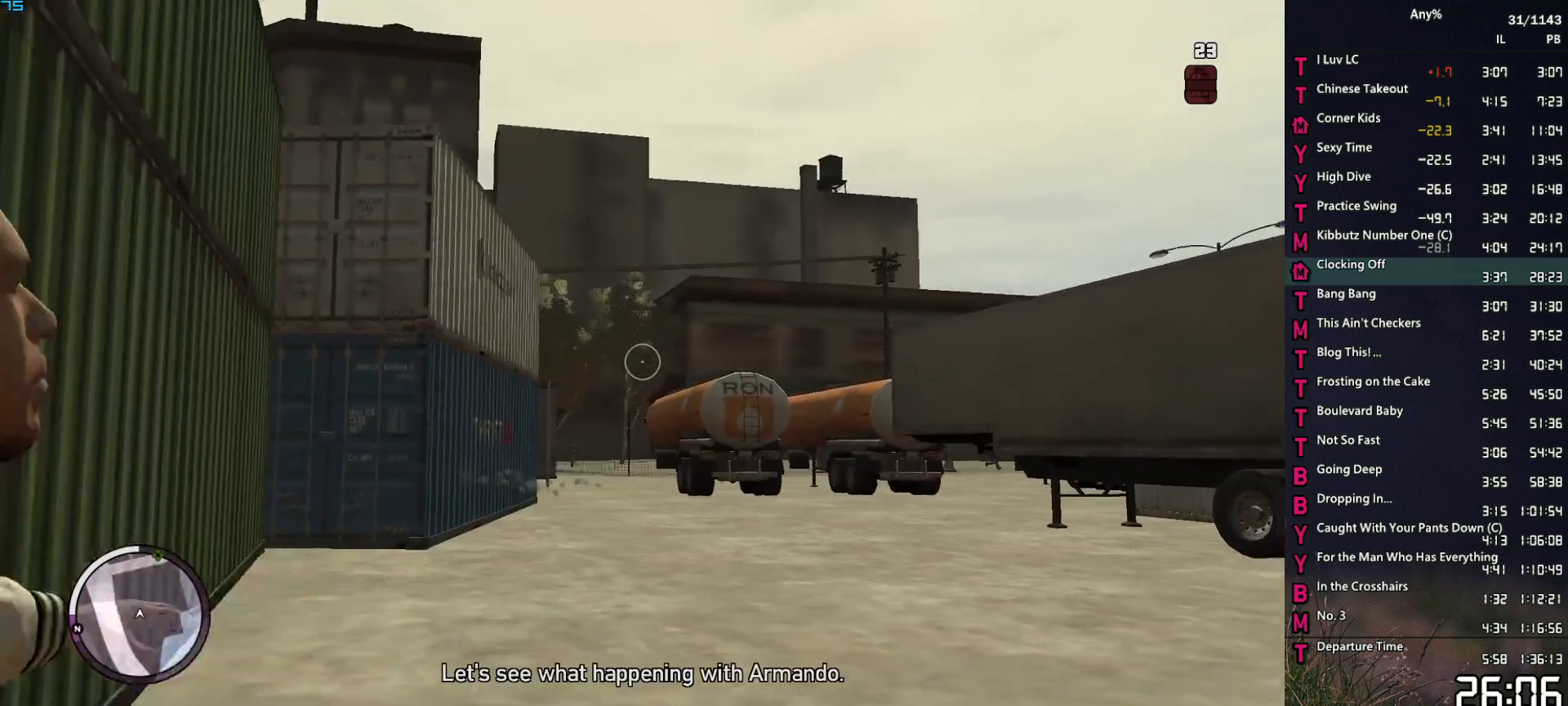
{"keys": ["d", "space", "w"], "mouse": ["right"], "mouse_move": "still", "events": [[17, "d", "up"], [100, "d", "down"]]}
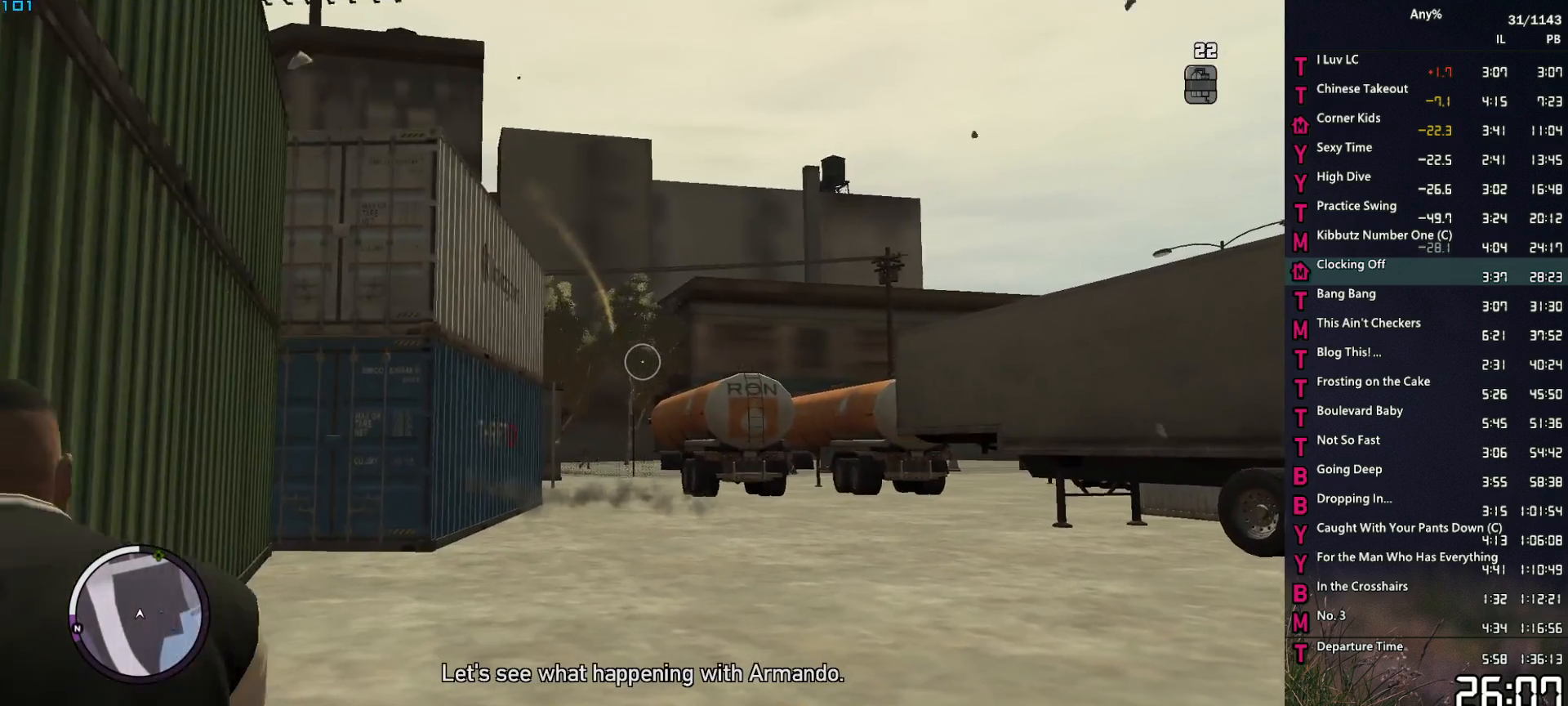
{"keys": ["d", "space", "w"], "mouse": ["right"], "mouse_move": "still", "events": [[350, "mouse_left", "down"], [450, "mouse_left", "up"]]}
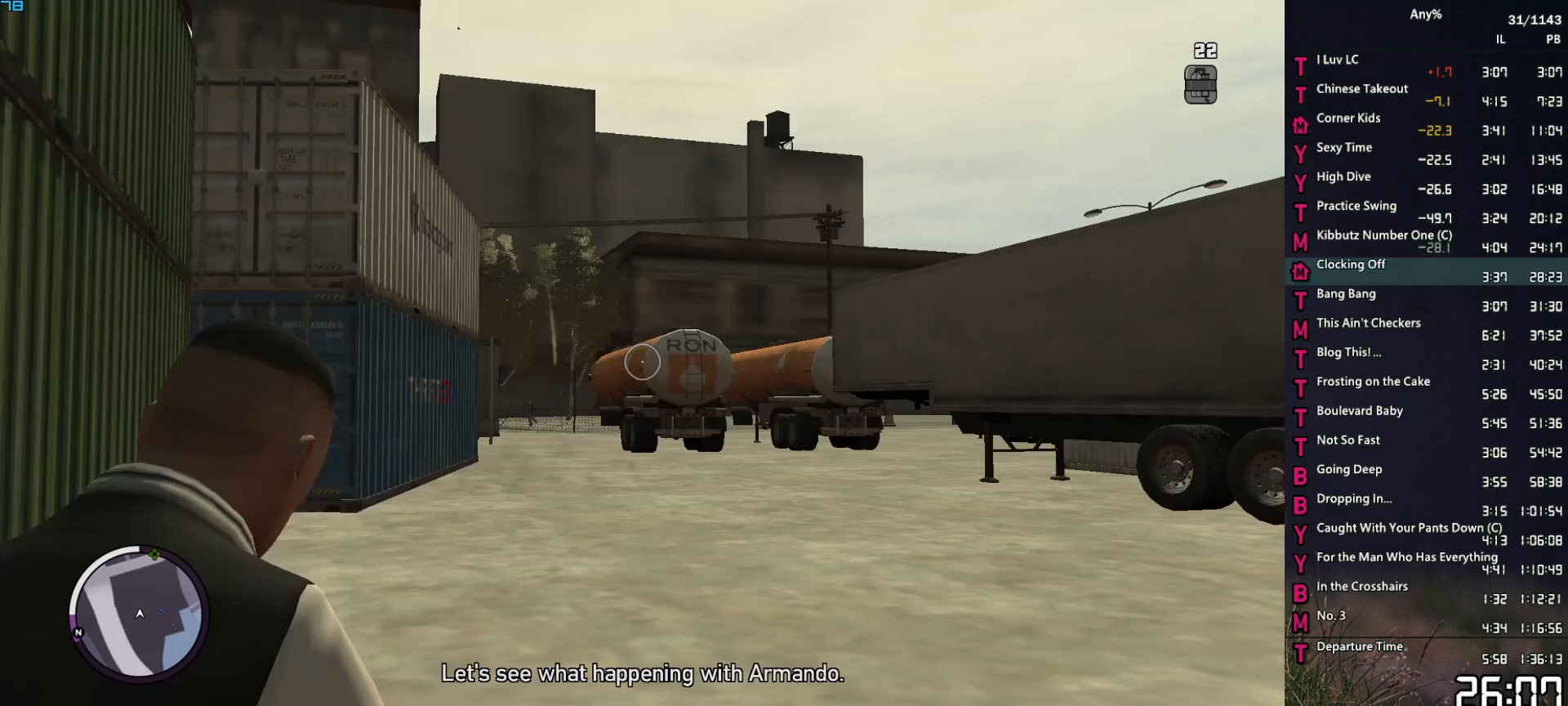
{"keys": ["d", "space"], "mouse": ["left", "right"], "mouse_move": "still", "events": [[50, "mouse_left", "down"], [133, "mouse_left", "up"], [233, "mouse_left", "down"], [317, "mouse_left", "up"], [317, "w", "up"], [417, "mouse_left", "down"]]}
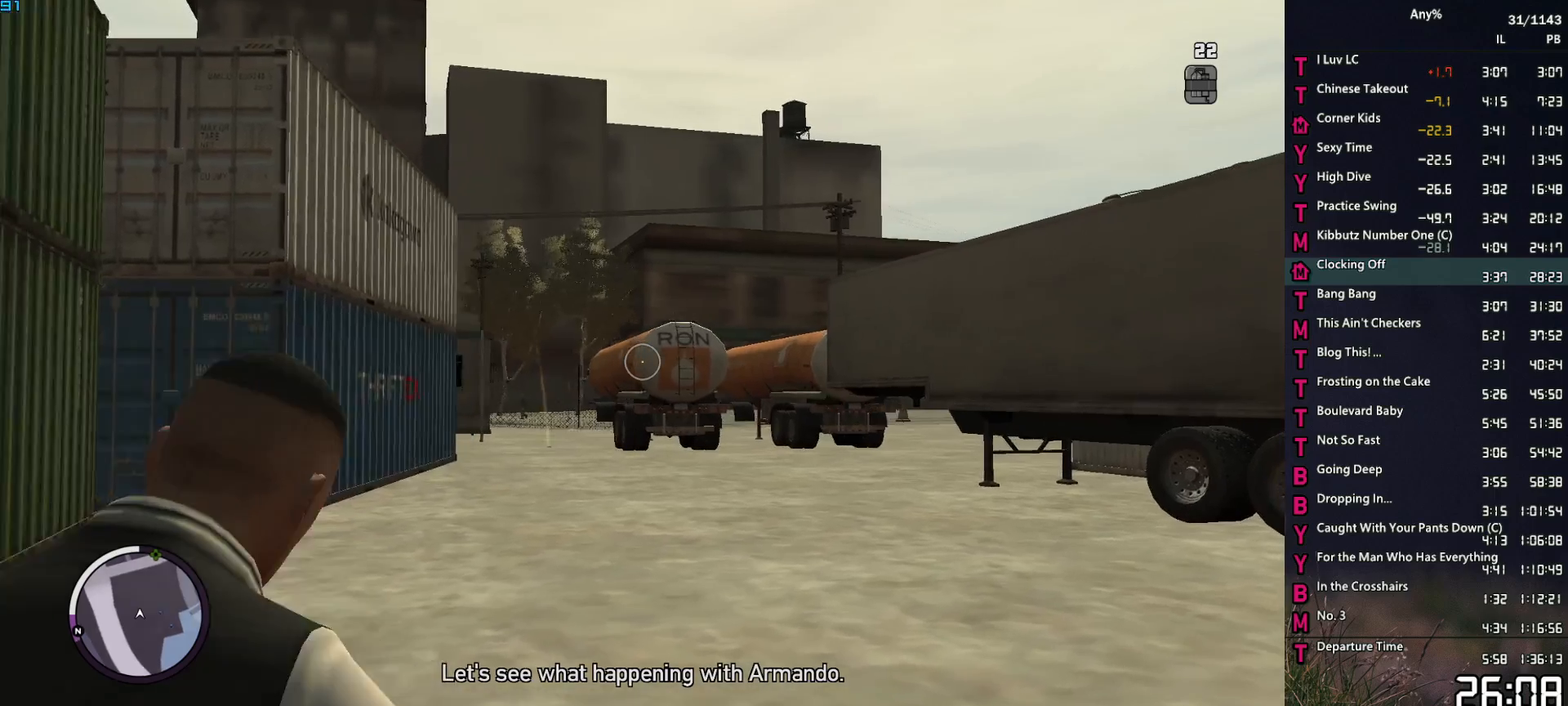
{"keys": ["d", "space", "w"], "mouse": ["left", "right"], "mouse_move": "still", "events": [[17, "mouse_left", "up"], [17, "w", "down"], [50, "mouse_left", "down"], [150, "mouse_left", "up"], [250, "mouse_left", "down"], [300, "w", "up"], [333, "mouse_left", "up"], [433, "mouse_left", "down"], [433, "w", "down"]]}
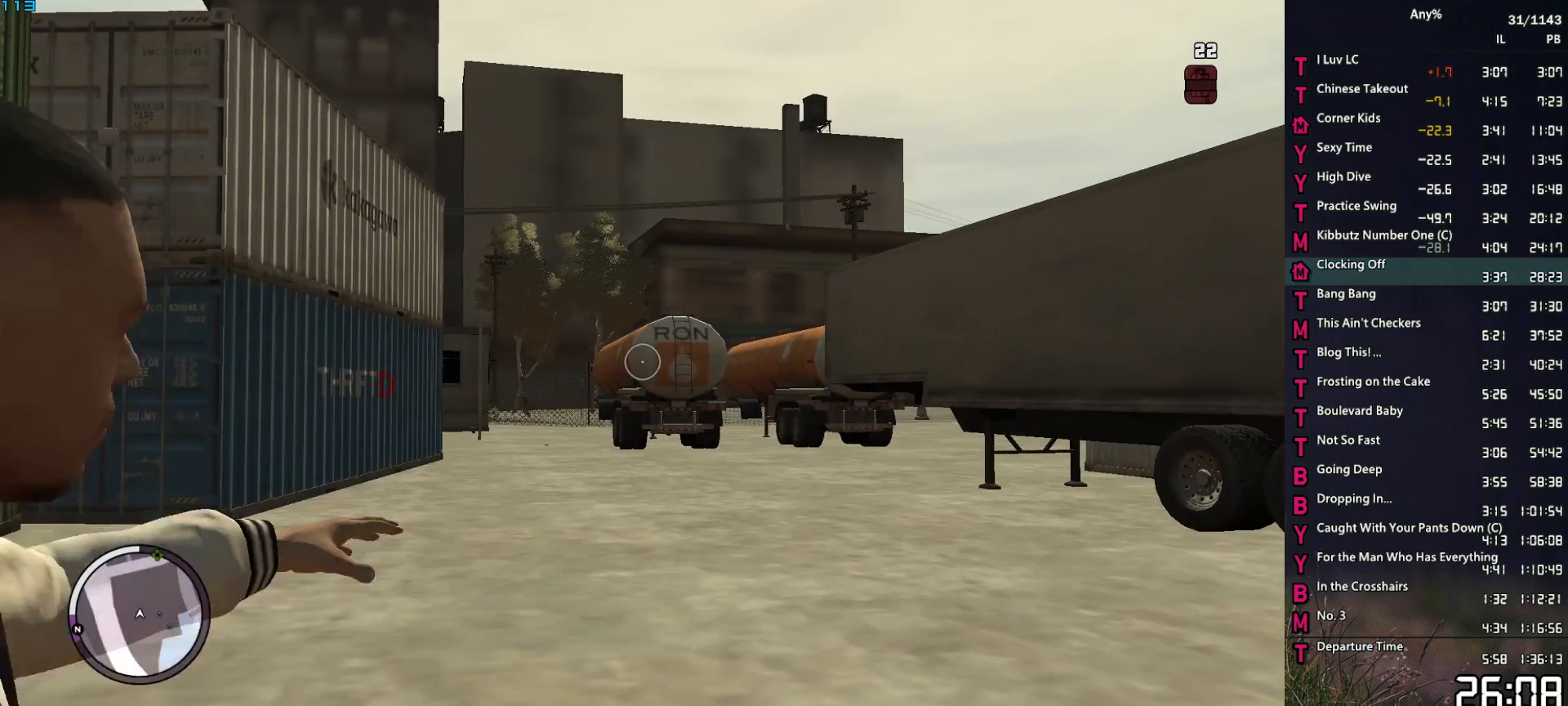
{"keys": ["space", "w"], "mouse": ["right"], "mouse_move": "right", "events": [[33, "mouse_left", "up"], [83, "d", "up"], [267, "d", "down"], [300, "d", "up"]]}
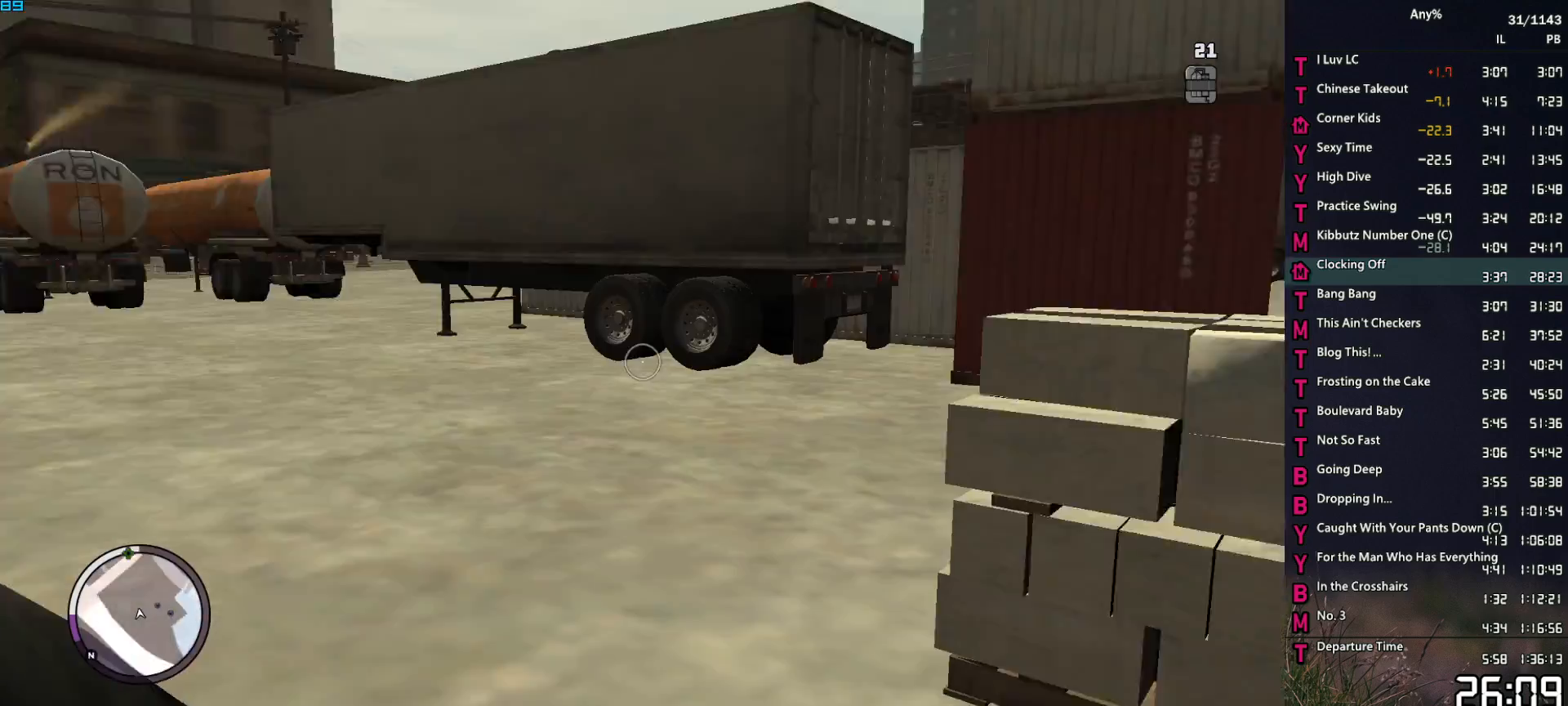
{"keys": ["space", "w"], "mouse": ["right"], "mouse_move": "left", "events": []}
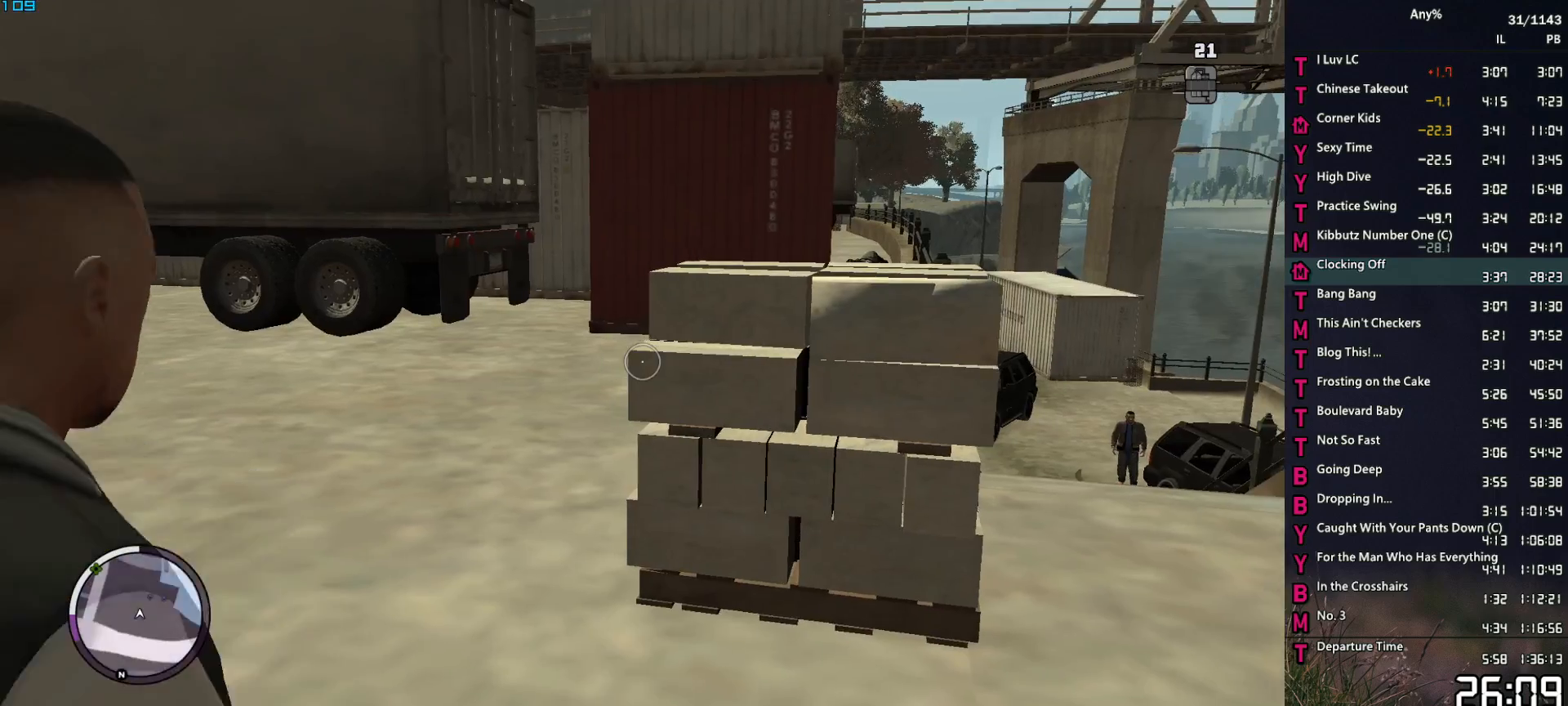
{"keys": ["space", "w"], "mouse": [], "mouse_move": "down-right", "events": [[17, "space", "up"], [50, "mouse_right", "up"], [100, "space", "down"], [200, "space", "up"], [300, "space", "down"], [333, "space", "up"], [483, "space", "down"]]}
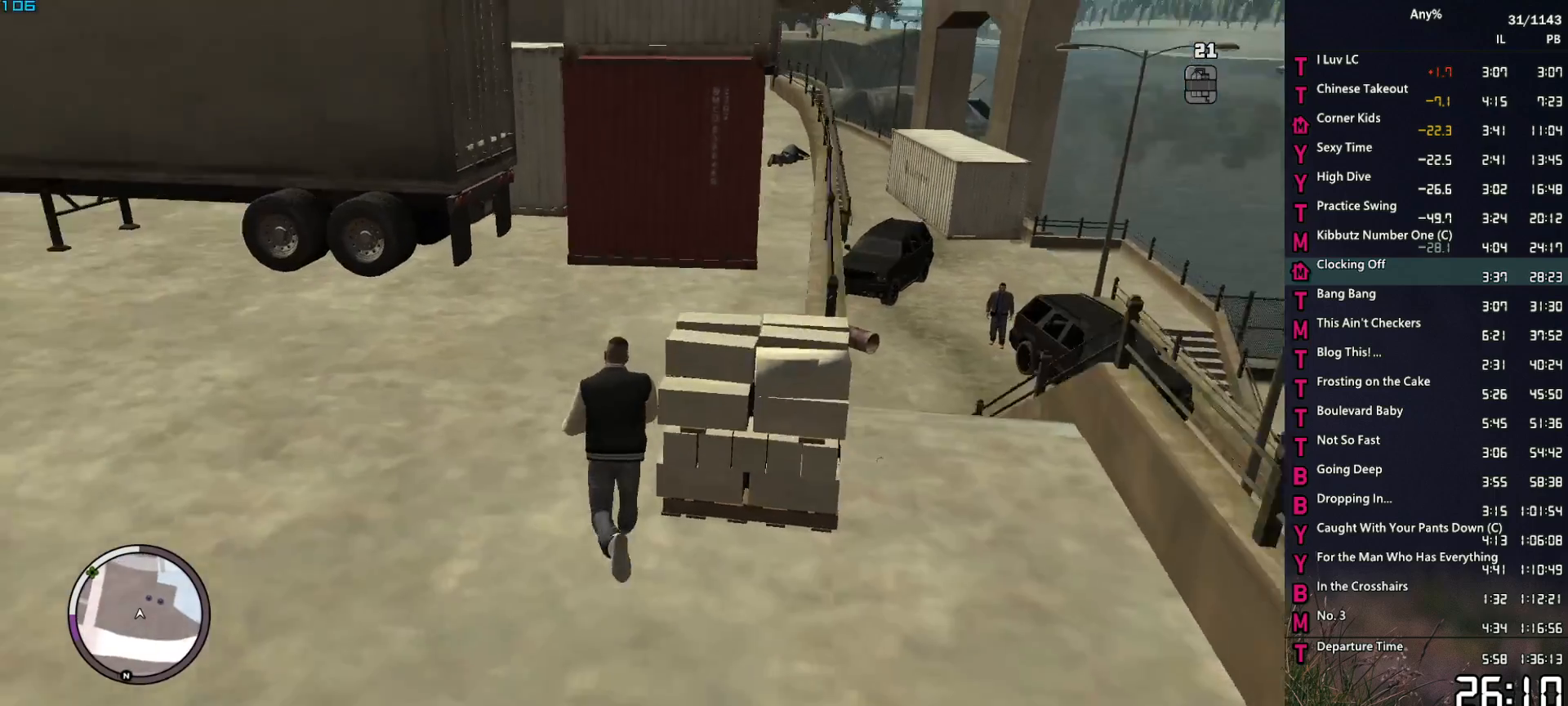
{"keys": ["space", "w"], "mouse": [], "mouse_move": "still", "events": [[33, "d", "down"], [33, "space", "up"], [117, "space", "down"], [217, "space", "up"], [317, "d", "up"], [317, "space", "down"], [400, "space", "up"], [500, "space", "down"]]}
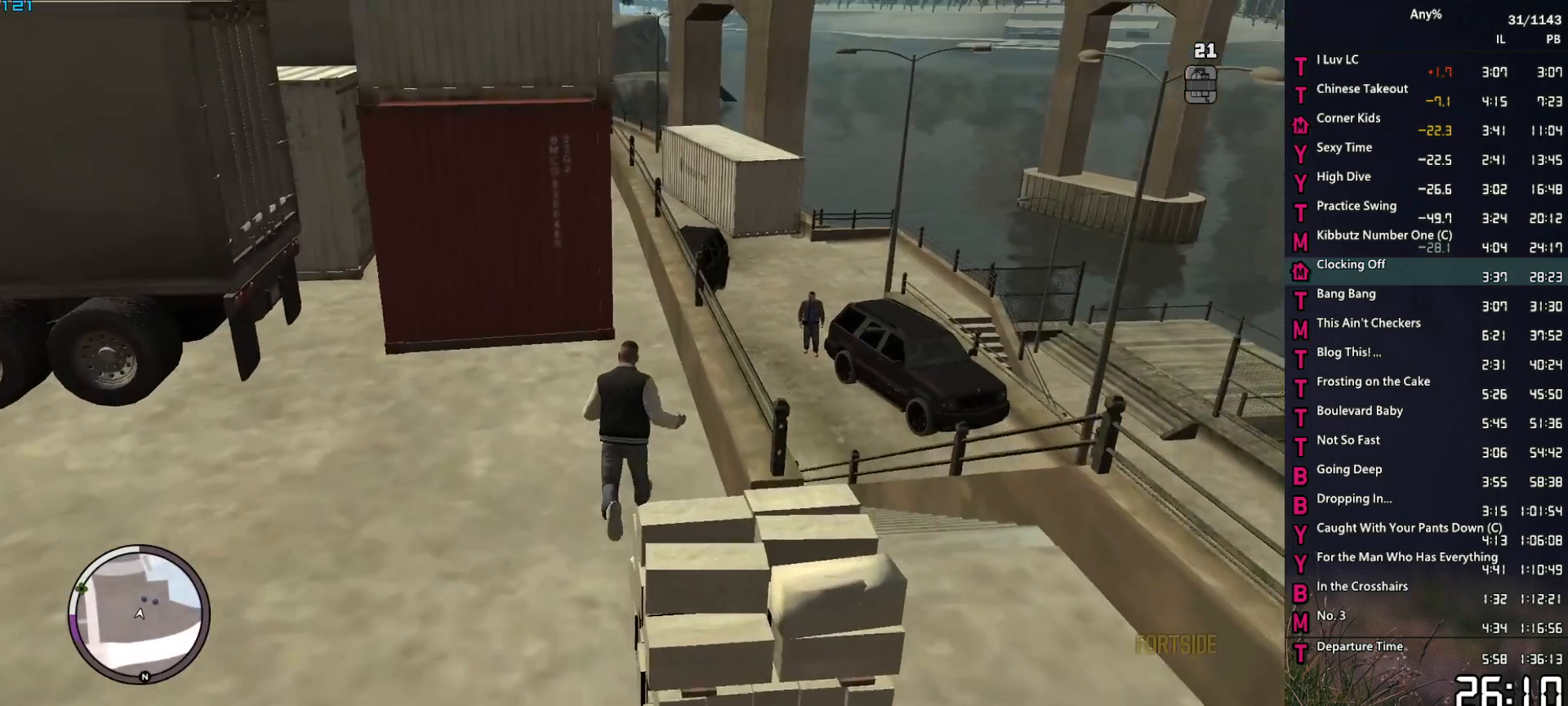
{"keys": ["w"], "mouse": [], "mouse_move": "up-left", "events": [[50, "space", "up"], [183, "space", "down"], [233, "a", "down"], [233, "space", "up"], [367, "a", "up"], [367, "space", "down"], [467, "space", "up"]]}
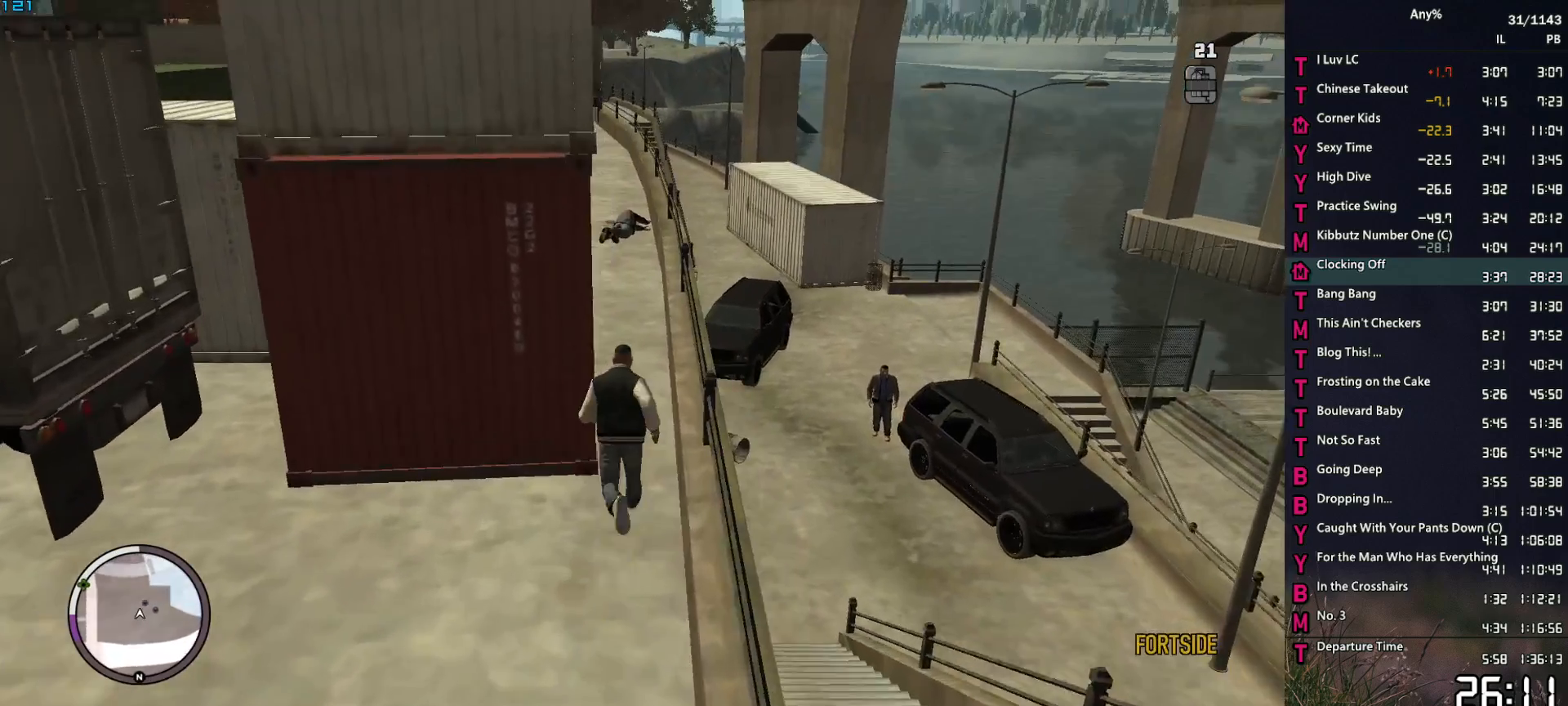
{"keys": ["w"], "mouse": [], "mouse_move": "left", "events": [[67, "space", "down"], [100, "space", "up"], [200, "space", "down"], [300, "space", "up"], [333, "a", "down"], [383, "space", "down"], [433, "a", "up"], [483, "space", "up"]]}
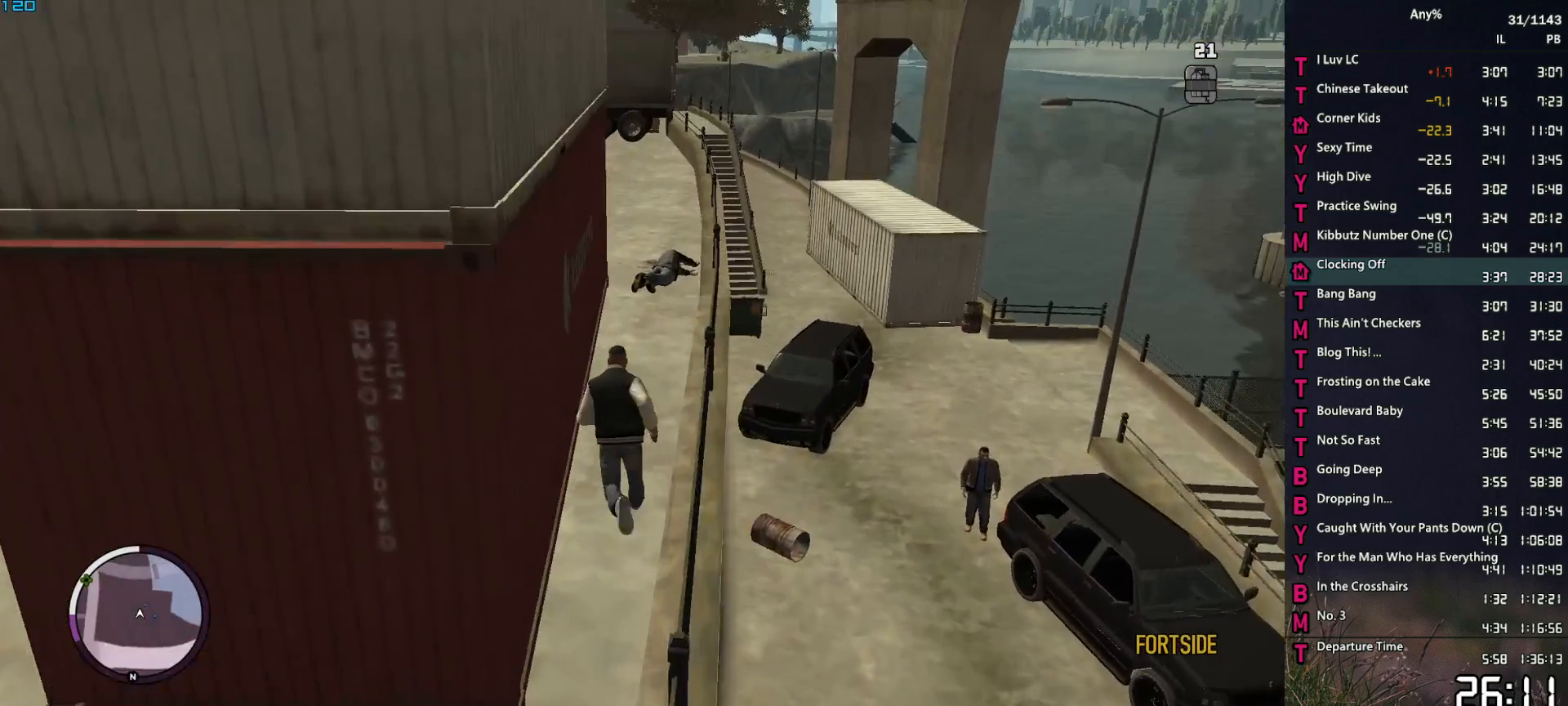
{"keys": ["space", "w"], "mouse": [], "mouse_move": "still", "events": [[67, "space", "down"], [167, "space", "up"], [267, "space", "down"], [350, "space", "up"], [450, "space", "down"]]}
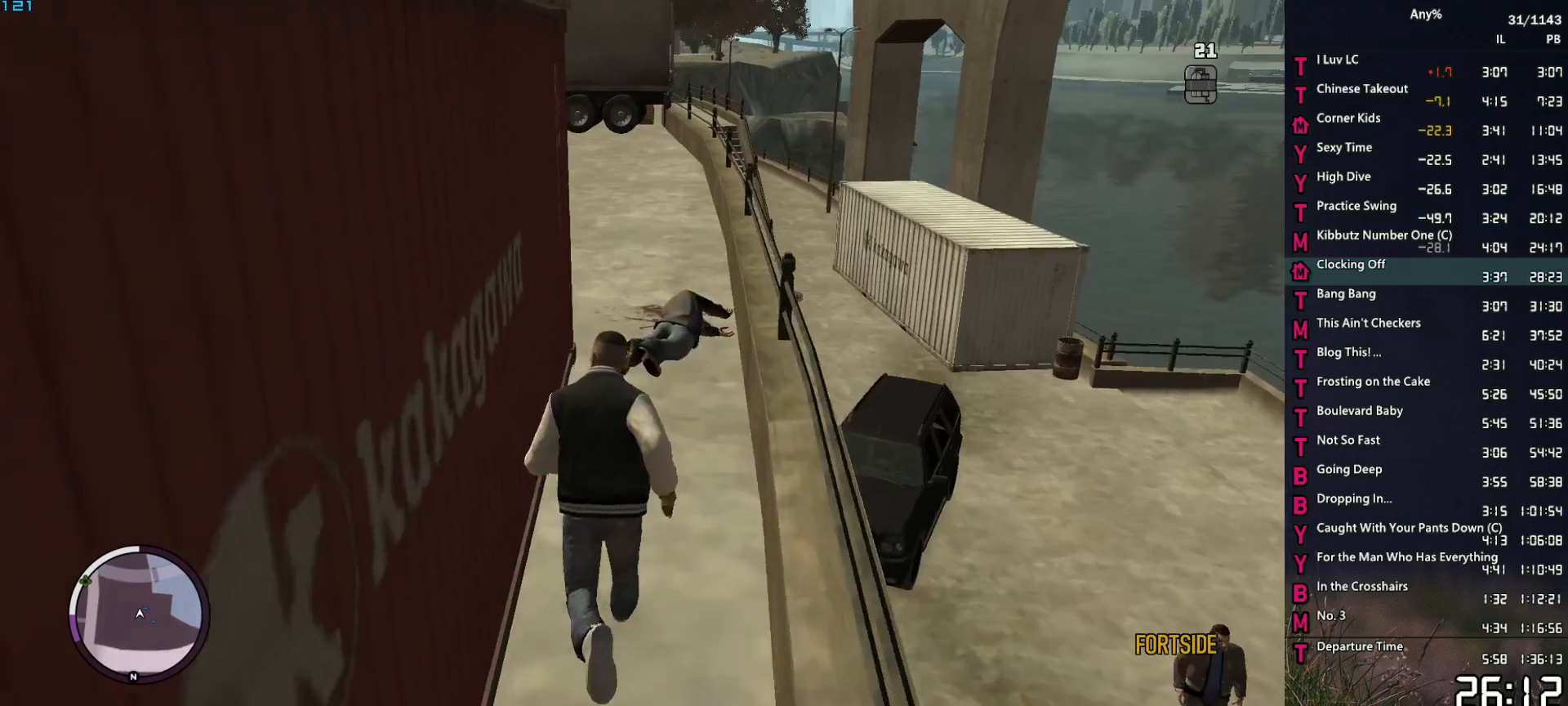
{"keys": ["space", "w"], "mouse": [], "mouse_move": "up-right", "events": [[50, "space", "up"], [133, "space", "down"], [183, "space", "up"], [317, "space", "down"], [367, "space", "up"], [467, "space", "down"]]}
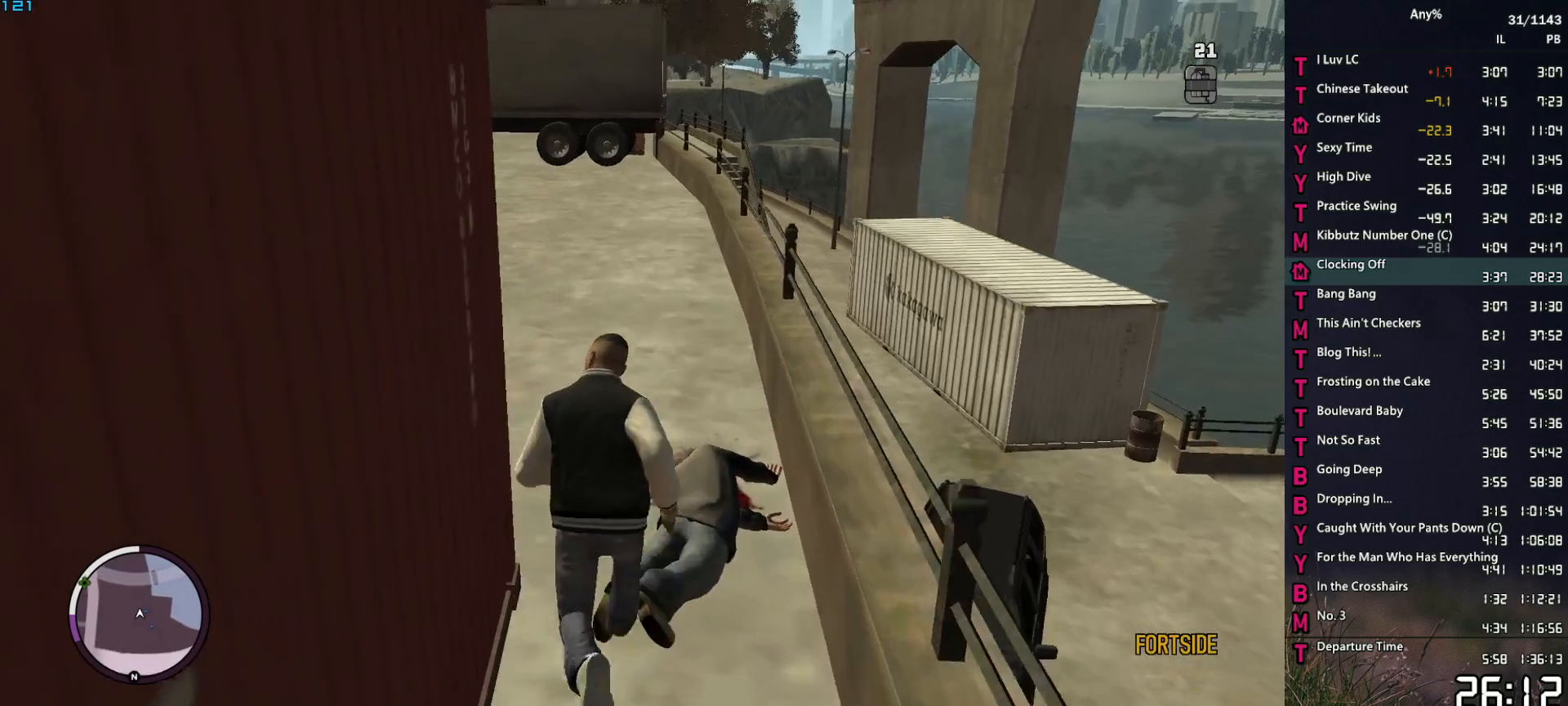
{"keys": [], "mouse": ["right"], "mouse_move": "left", "events": [[17, "space", "up"], [150, "space", "down"], [150, "w", "up"], [200, "mouse_right", "down"], [200, "space", "up"], [283, "w", "down"], [433, "w", "up"]]}